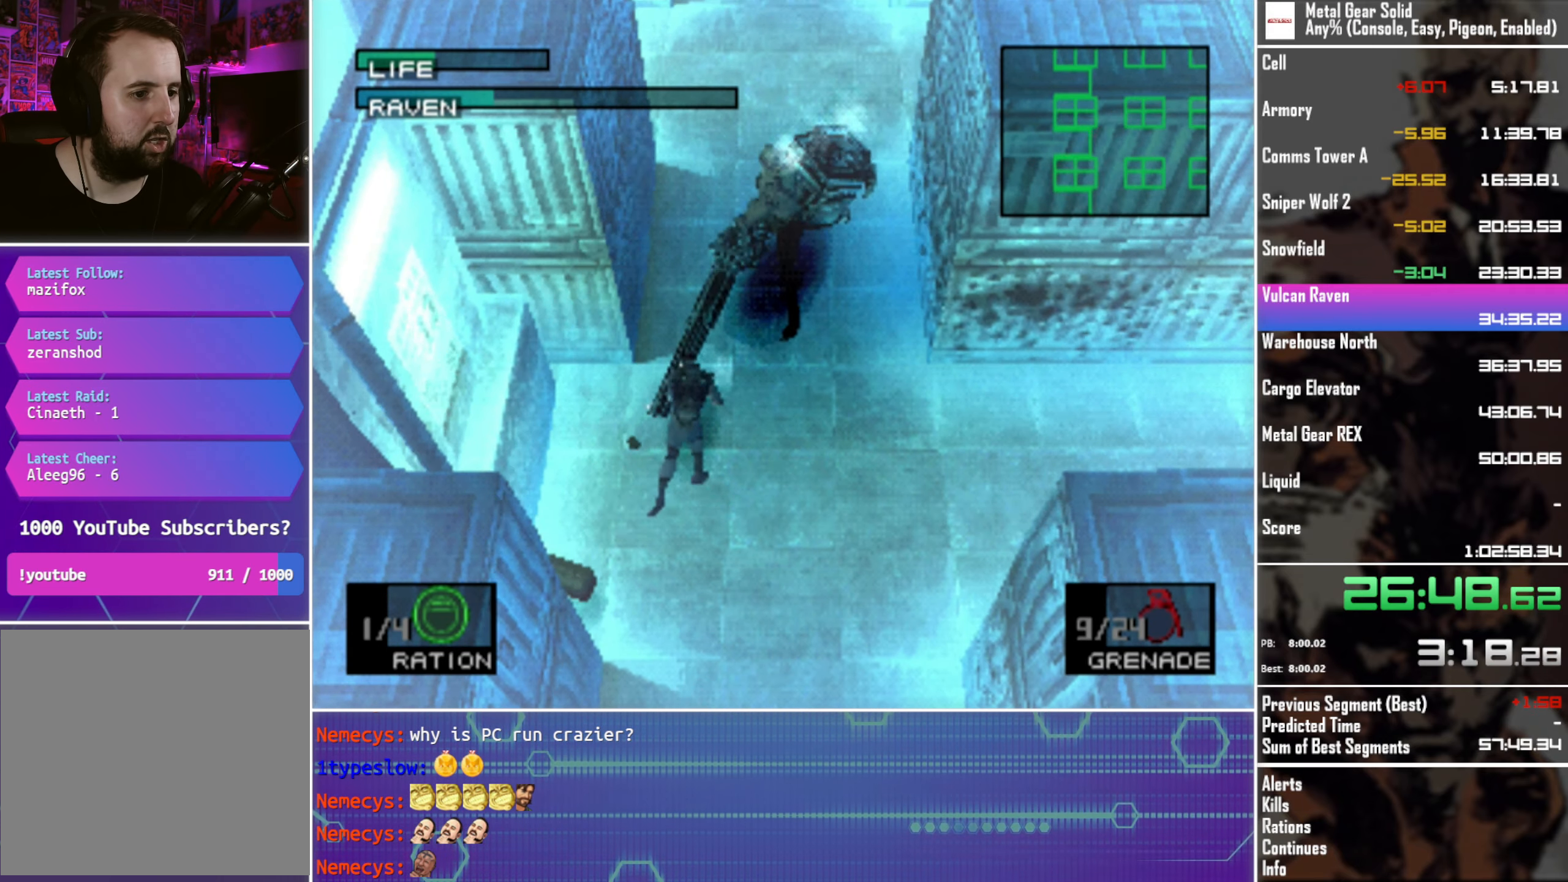
Gameplay with a controller (PlayStation layout); each line is a JSON object with the inputs held at the frame after it. "events" lists button and stick changes between this image and that frame as [ms after this image, input, new state], when the widget could be followed in between. Not read: R3 right_stick.
{"buttons": ["DPAD_UP"], "left_stick": "center", "events": [[250, "DPAD_UP", "down"]]}
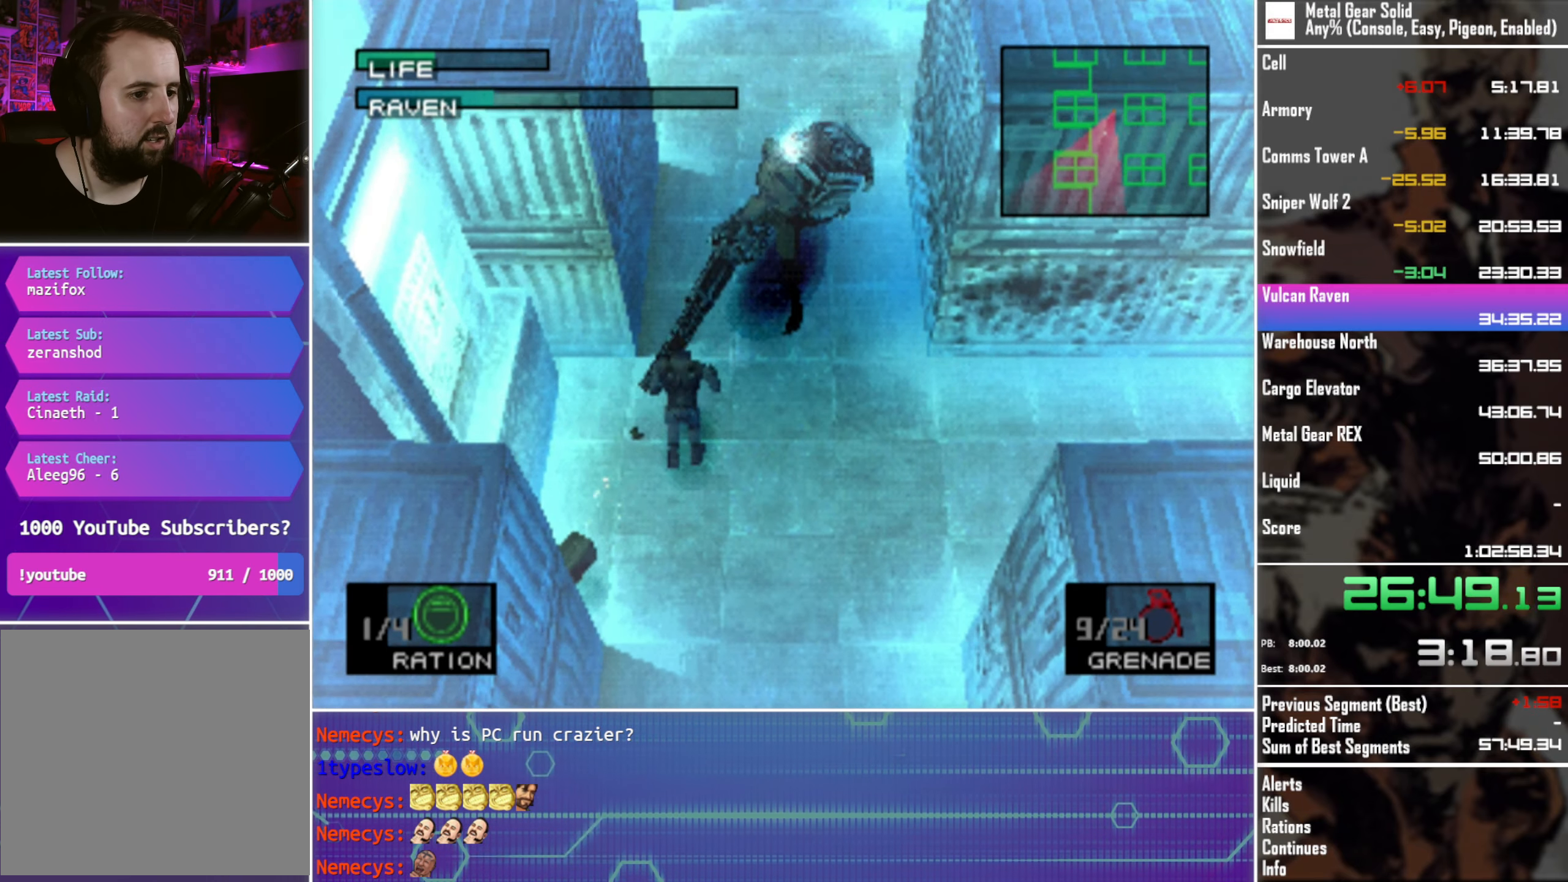
{"buttons": ["SQUARE"], "left_stick": "center", "events": [[217, "DPAD_UP", "up"], [400, "SQUARE", "down"]]}
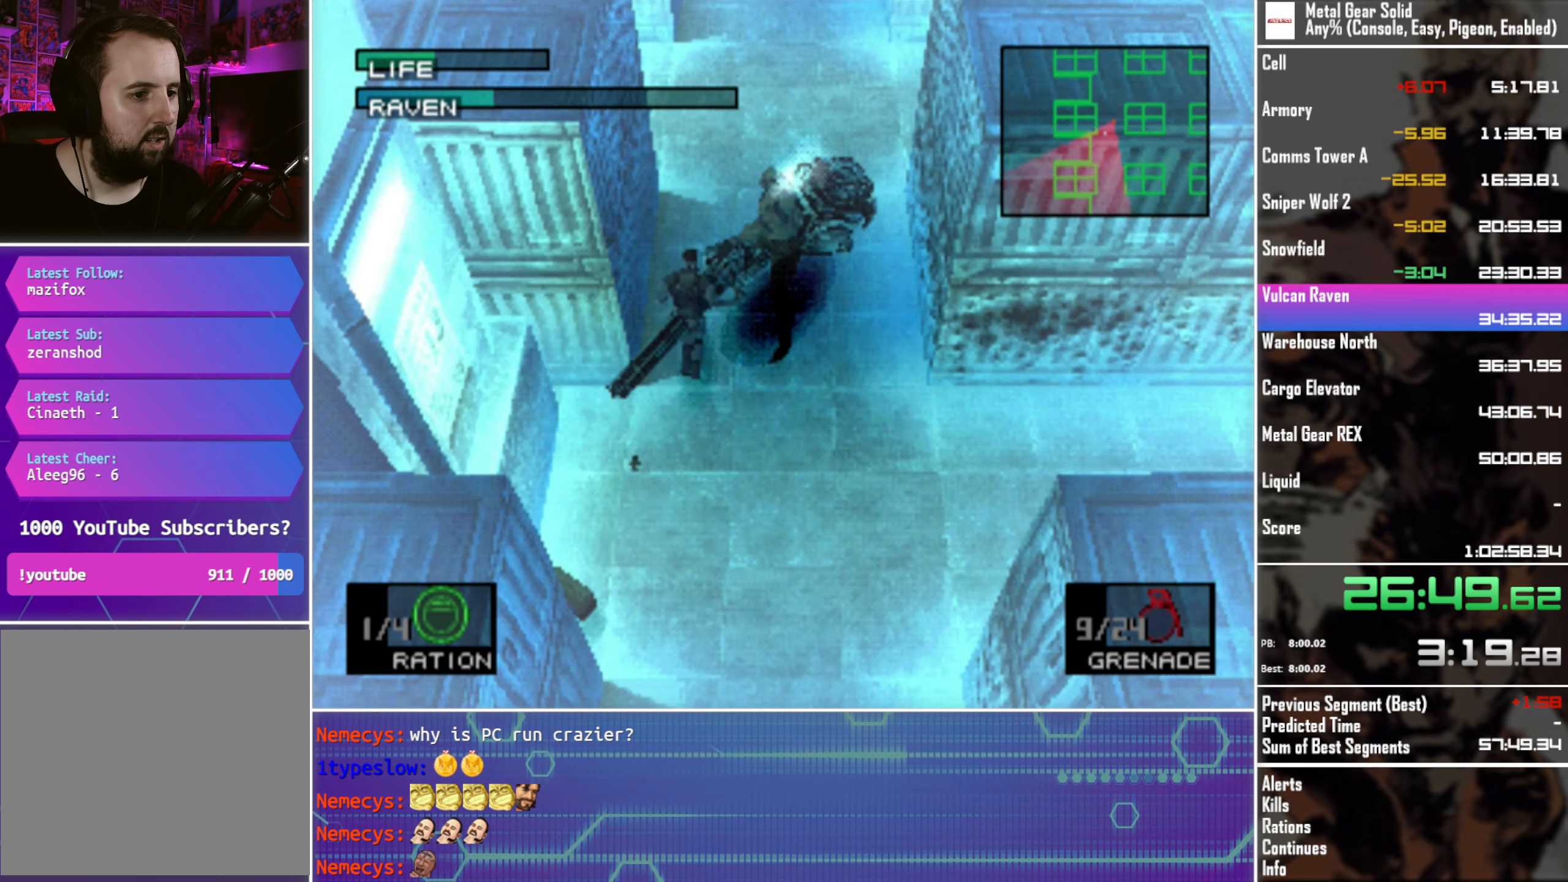
{"buttons": ["SQUARE"], "left_stick": "center", "events": []}
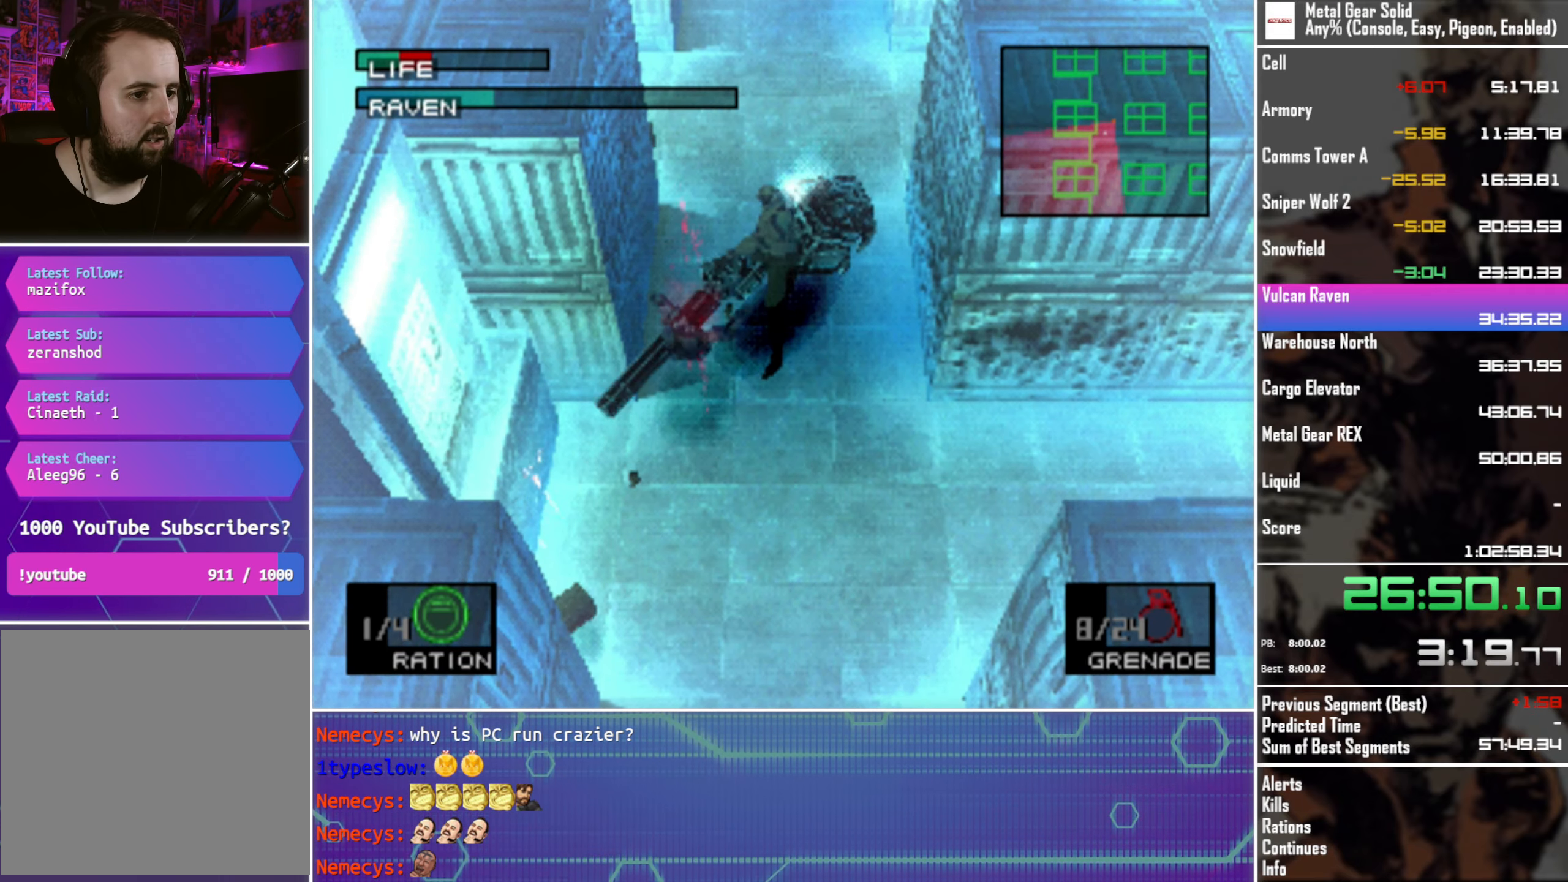
{"buttons": ["CROSS"], "left_stick": "center", "events": [[333, "SQUARE", "up"], [450, "CROSS", "down"]]}
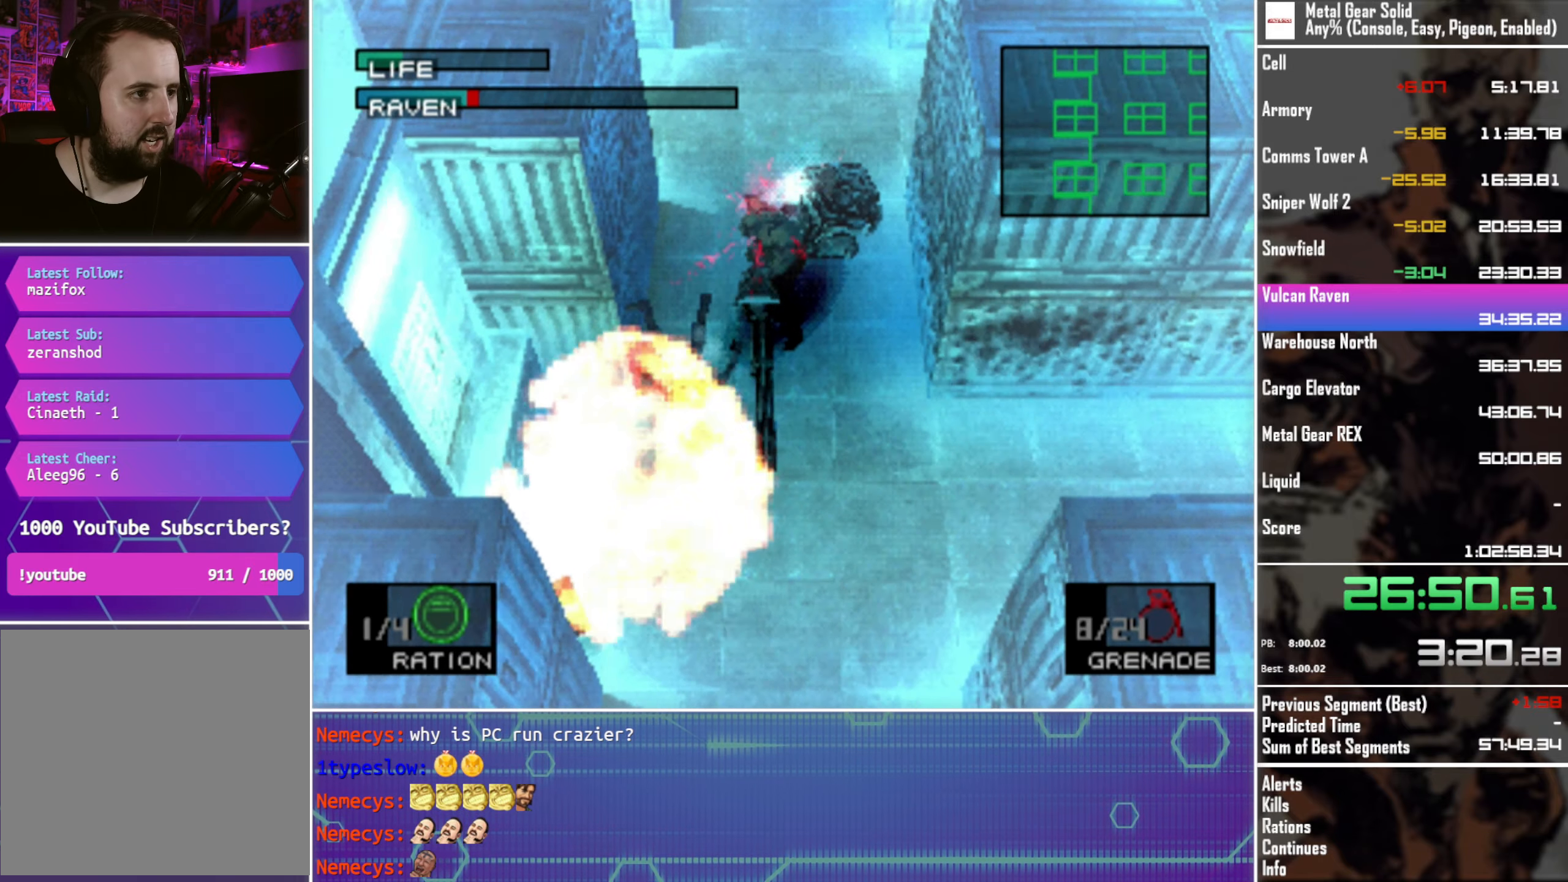
{"buttons": ["CROSS"], "left_stick": "center", "events": [[50, "CROSS", "up"], [150, "CROSS", "down"], [233, "CROSS", "up"], [316, "CROSS", "down"], [400, "CROSS", "up"], [500, "CROSS", "down"]]}
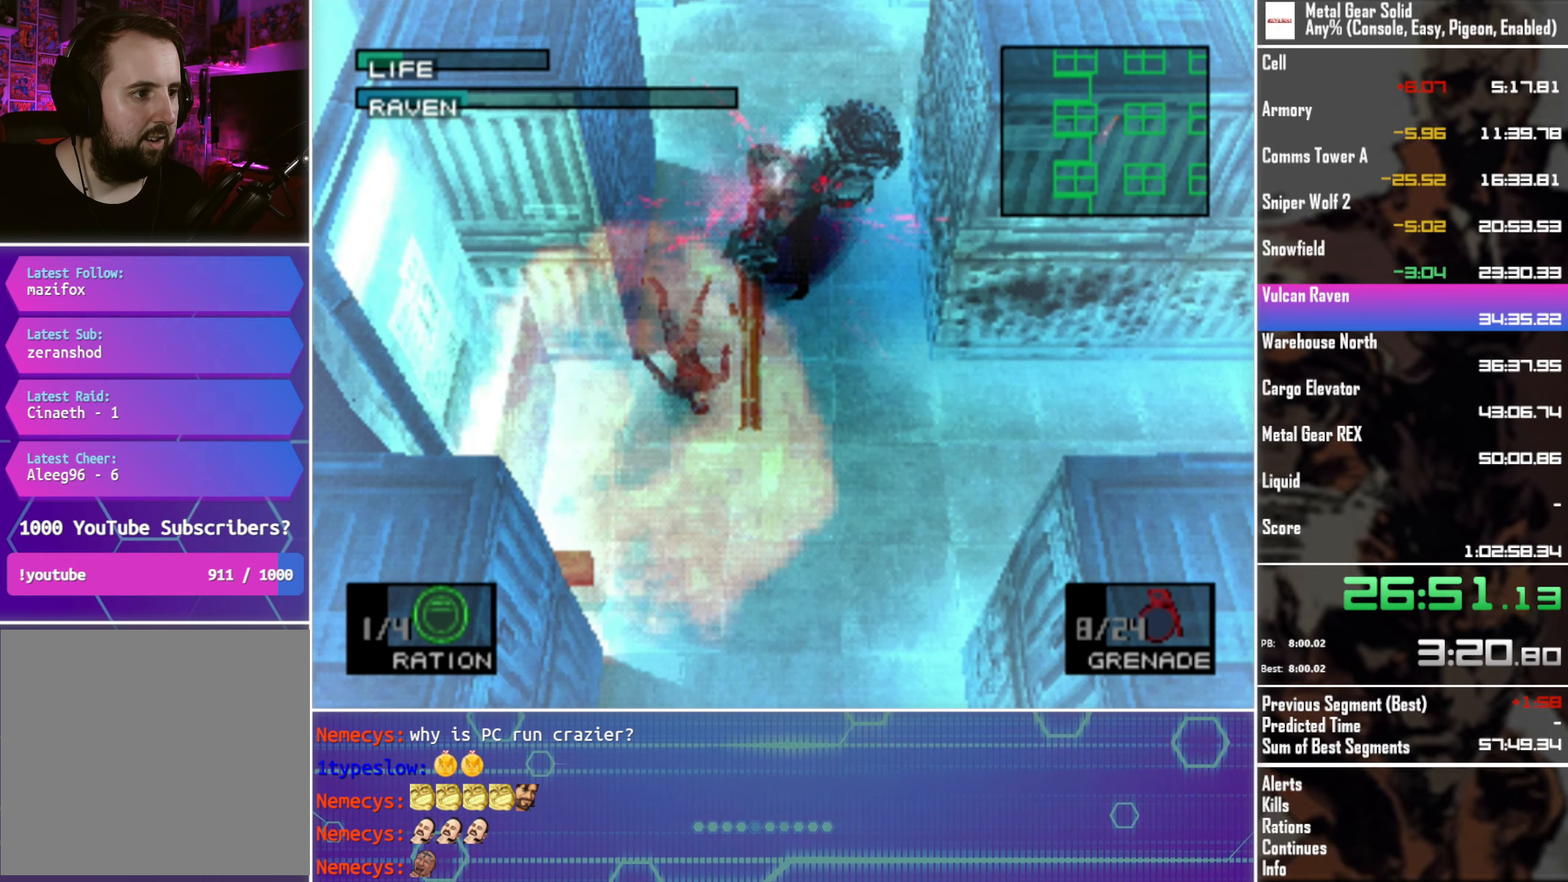
{"buttons": [], "left_stick": "center", "events": [[83, "CROSS", "up"], [166, "CROSS", "down"], [250, "CROSS", "up"], [333, "CROSS", "down"], [416, "CROSS", "up"]]}
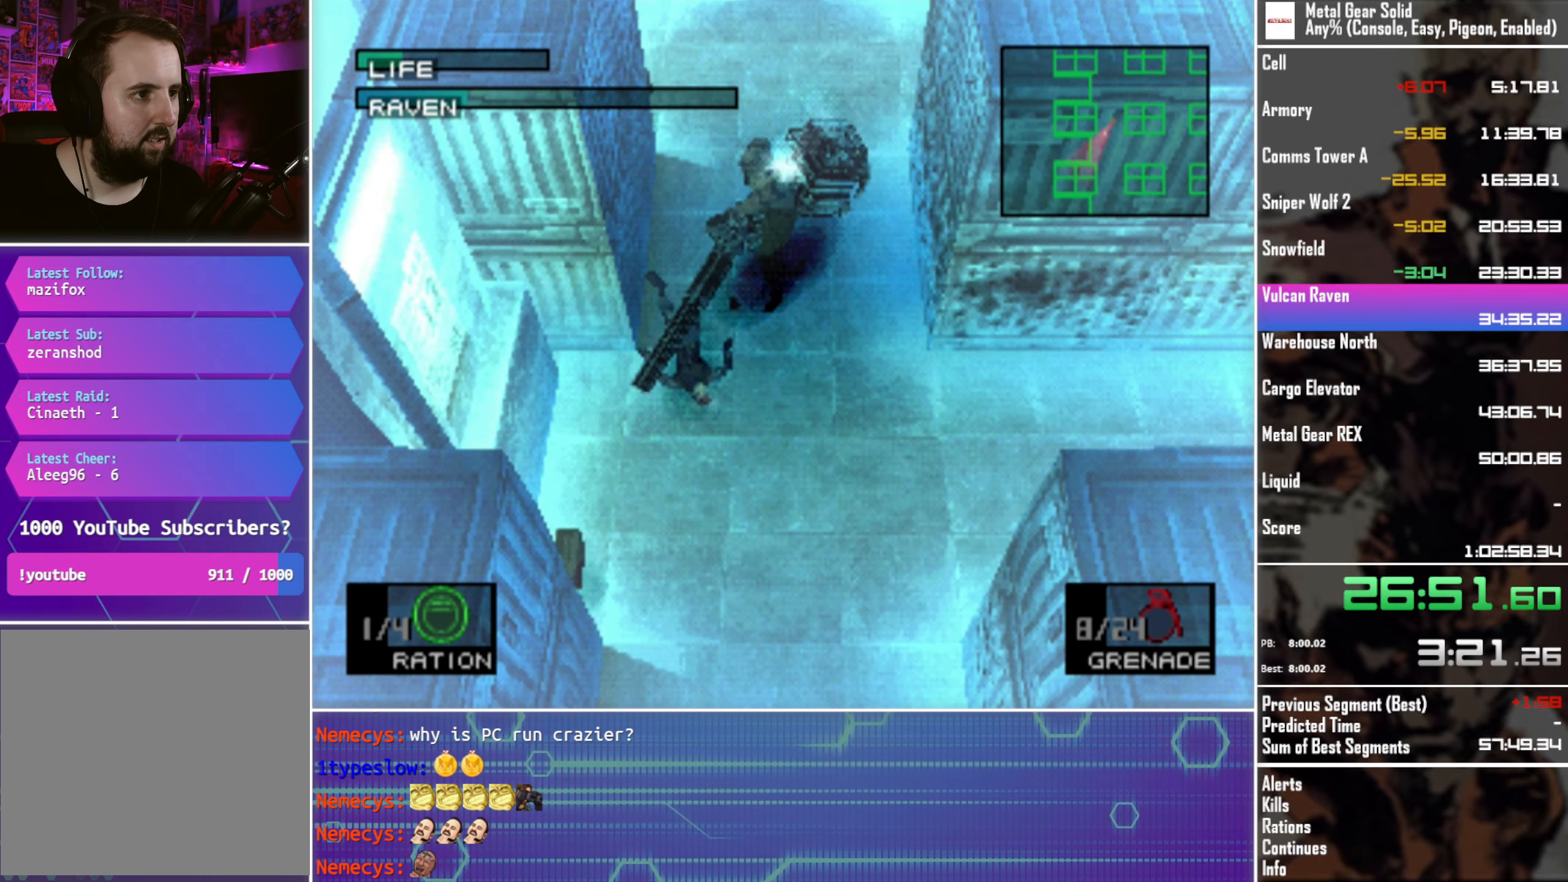
{"buttons": [], "left_stick": "center", "events": [[16, "CROSS", "down"], [83, "CROSS", "up"], [183, "CROSS", "down"], [250, "CROSS", "up"], [333, "CROSS", "down"], [416, "CROSS", "up"]]}
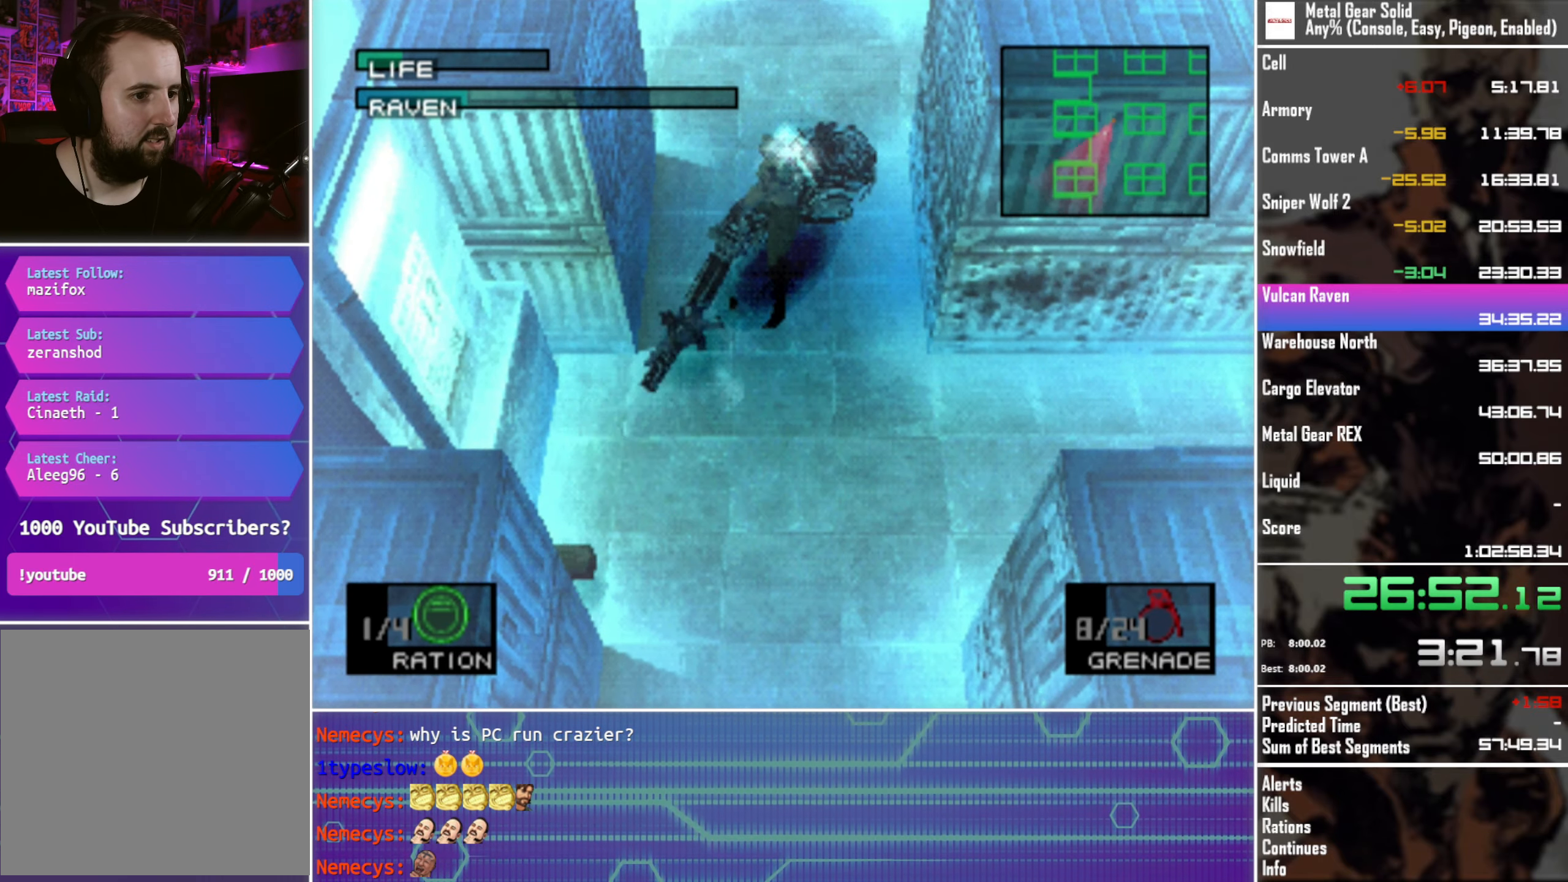
{"buttons": [], "left_stick": "center", "events": [[16, "CROSS", "down"], [100, "CROSS", "up"]]}
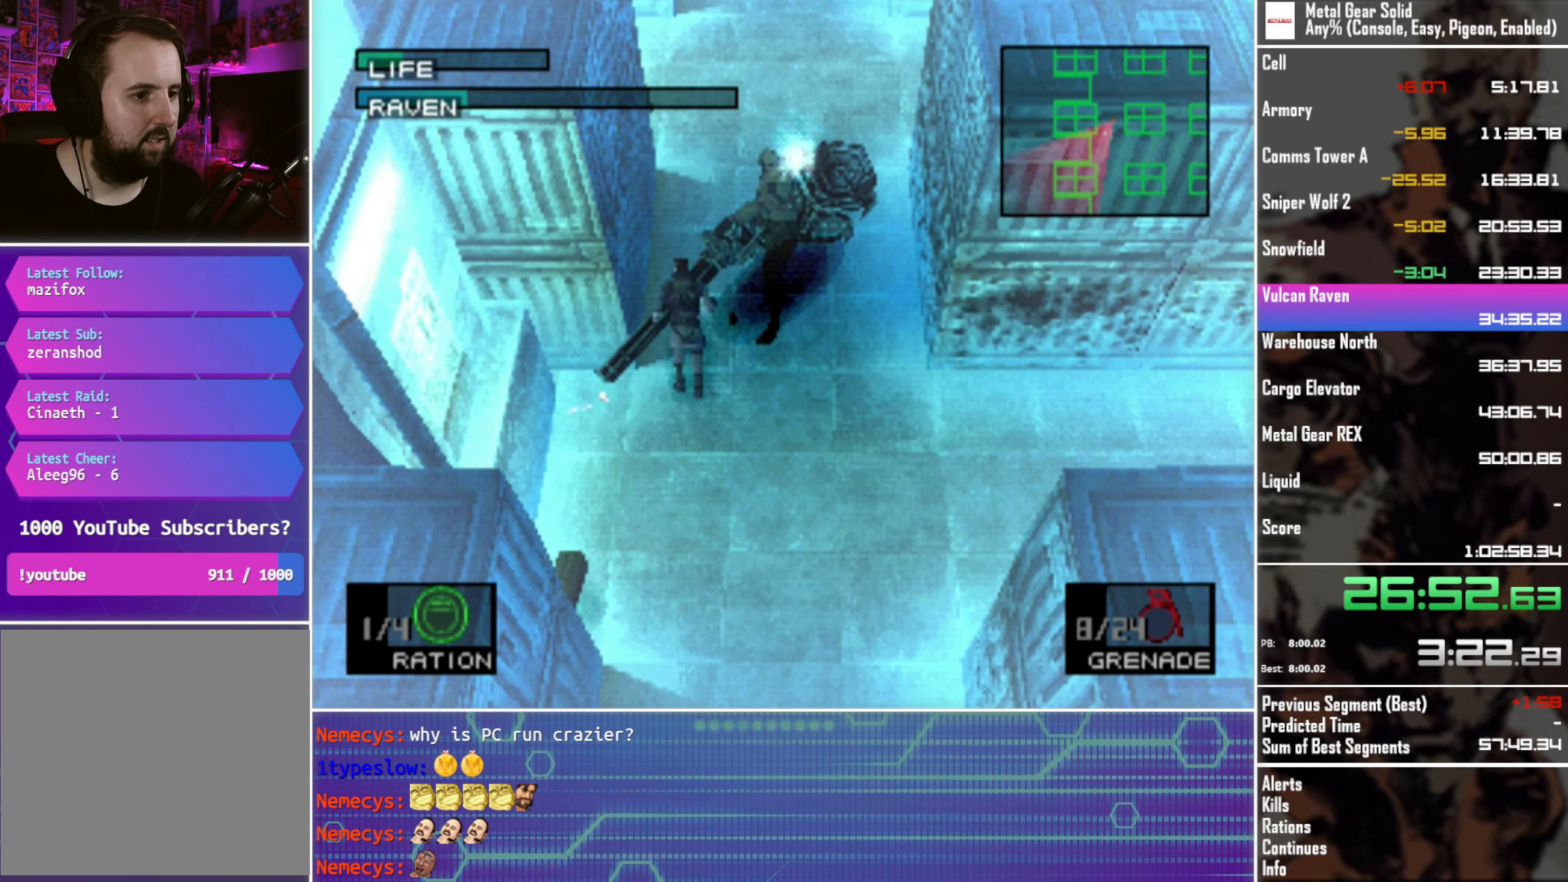
{"buttons": ["SQUARE"], "left_stick": "center", "events": [[266, "SQUARE", "down"]]}
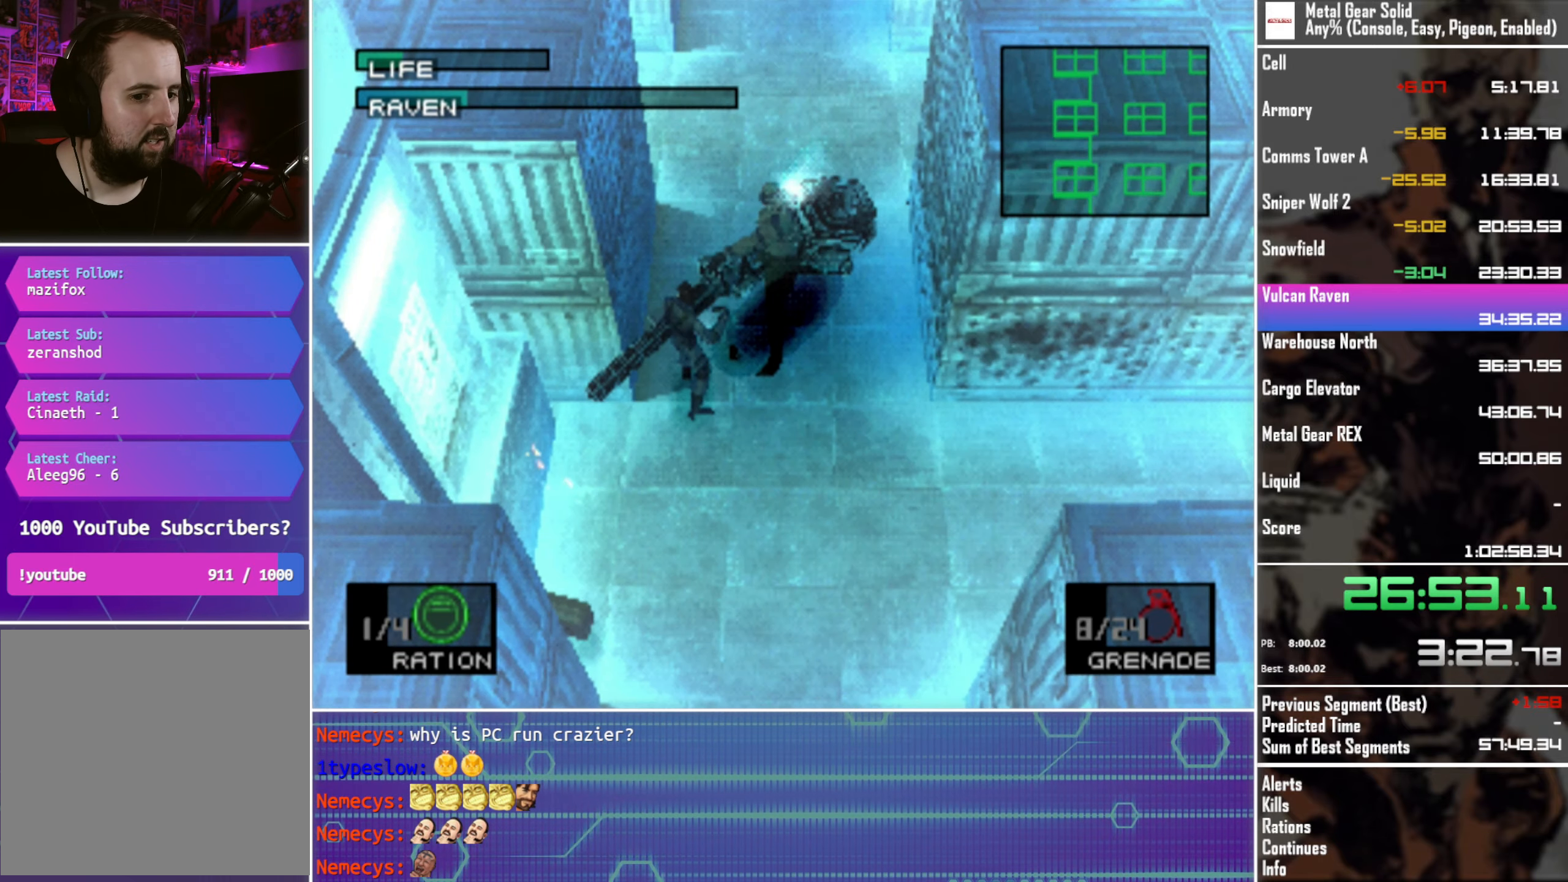
{"buttons": ["SQUARE"], "left_stick": "center", "events": []}
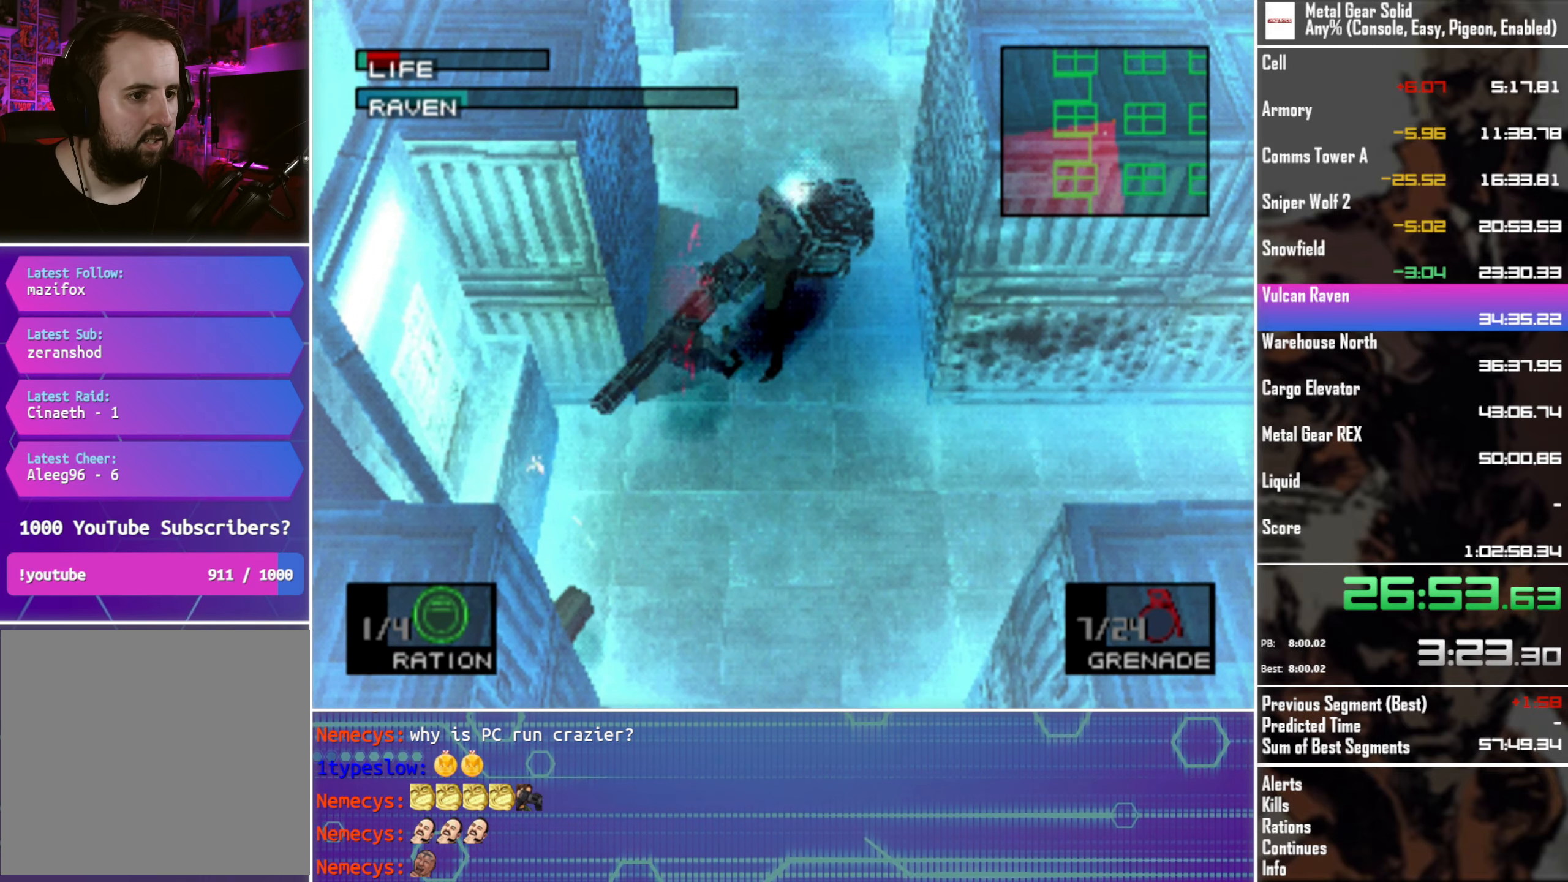
{"buttons": ["SQUARE"], "left_stick": "center", "events": []}
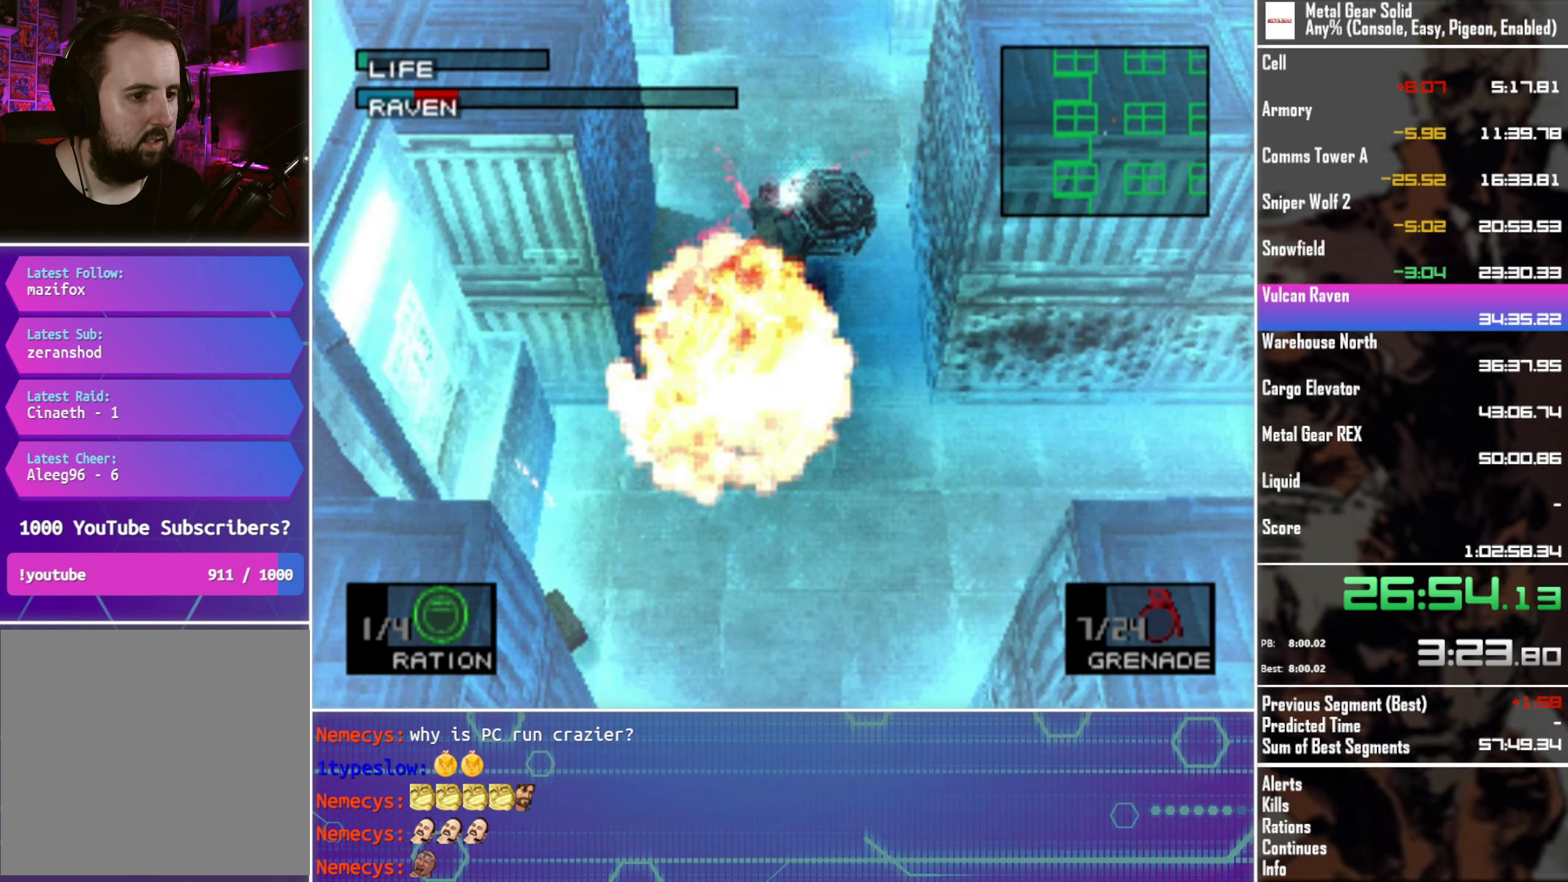
{"buttons": [], "left_stick": "center", "events": [[66, "SQUARE", "up"], [200, "CROSS", "down"], [300, "CROSS", "up"], [400, "CROSS", "down"], [483, "CROSS", "up"]]}
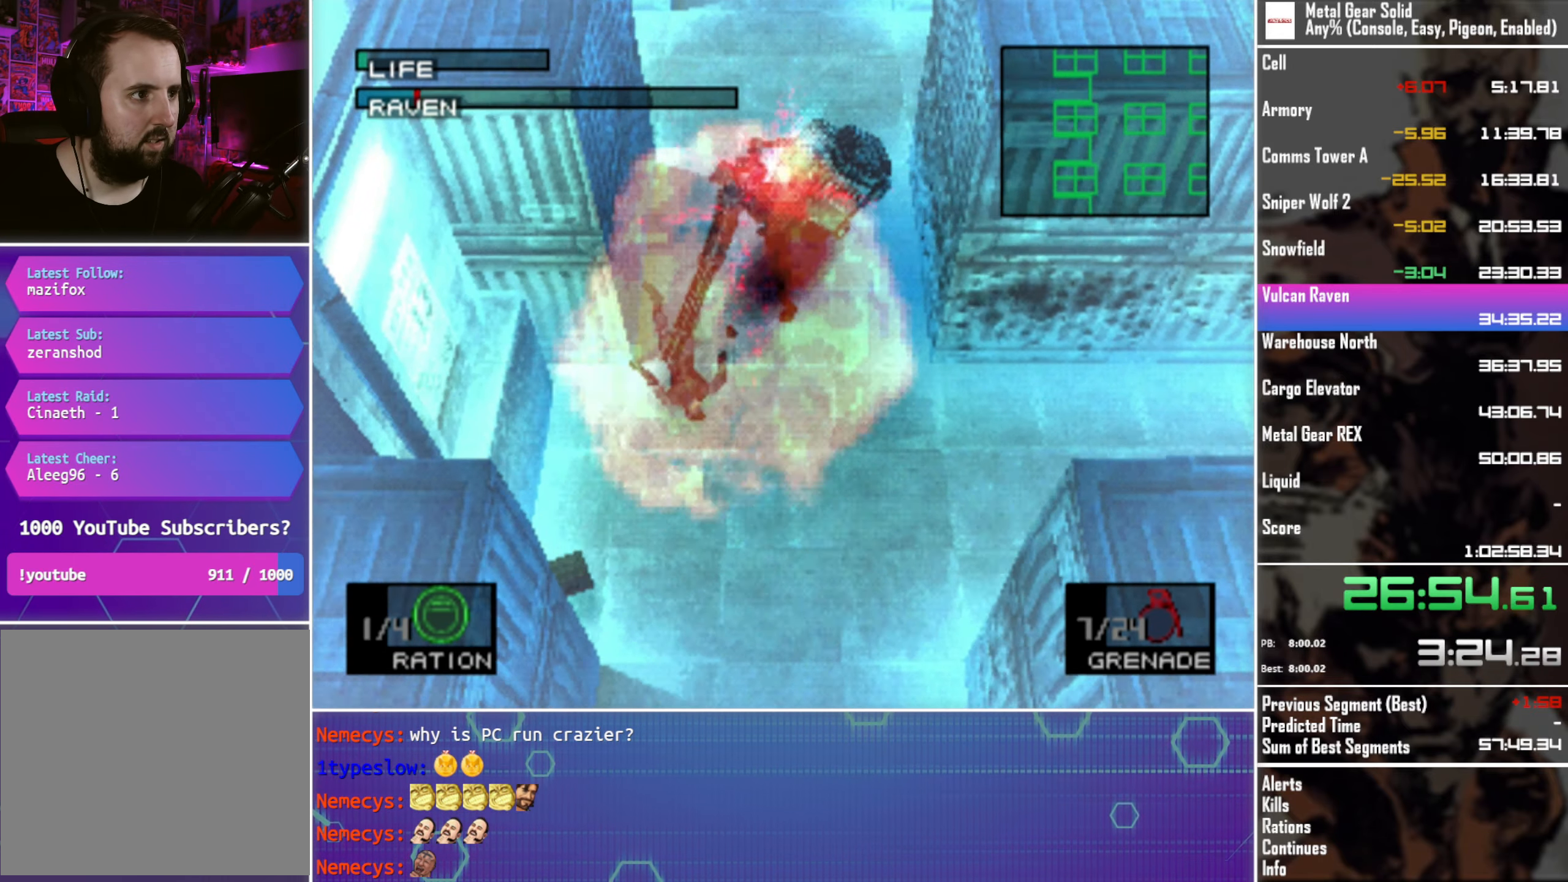
{"buttons": [], "left_stick": "center", "events": [[83, "CROSS", "down"], [166, "CROSS", "up"], [250, "CROSS", "down"], [333, "CROSS", "up"], [416, "CROSS", "down"], [500, "CROSS", "up"]]}
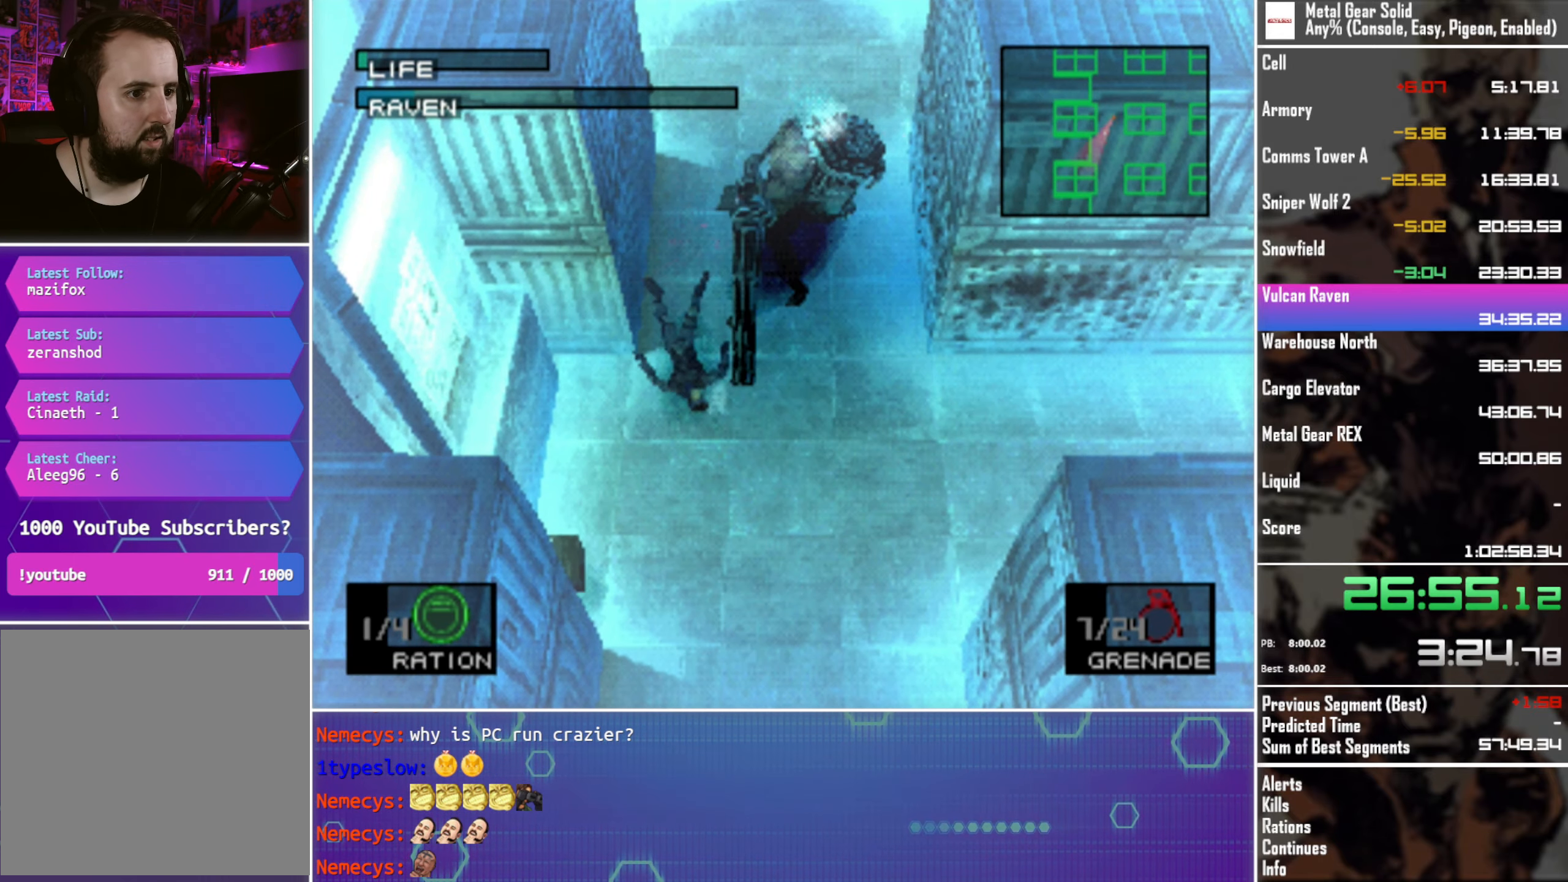
{"buttons": ["CROSS"], "left_stick": "center", "events": [[100, "CROSS", "down"], [183, "CROSS", "up"], [267, "CROSS", "down"], [367, "CROSS", "up"], [450, "CROSS", "down"]]}
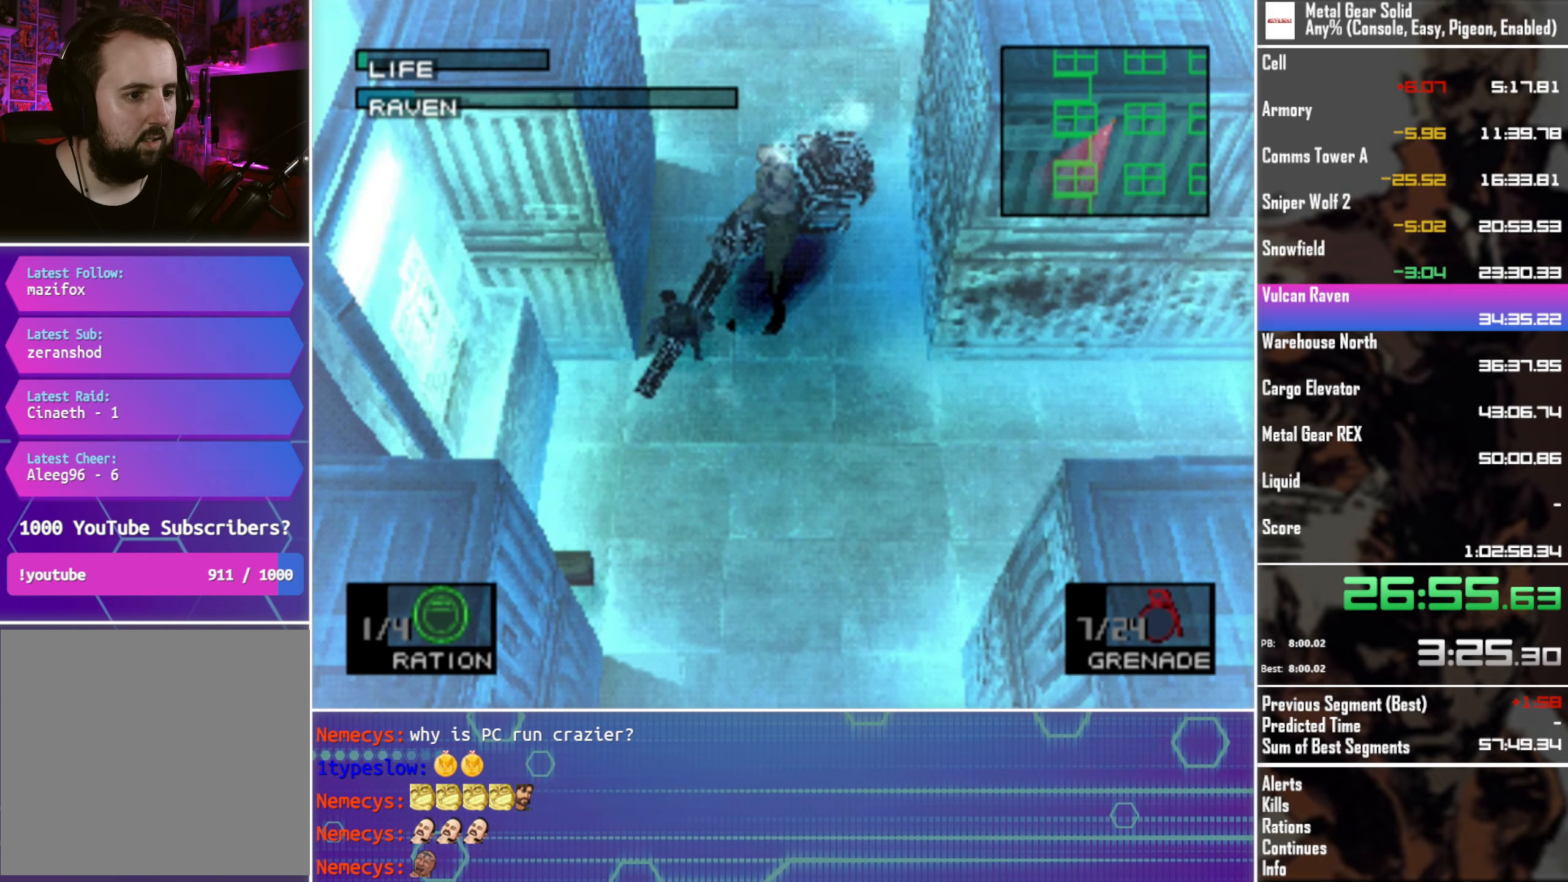
{"buttons": [], "left_stick": "center", "events": [[50, "CROSS", "up"]]}
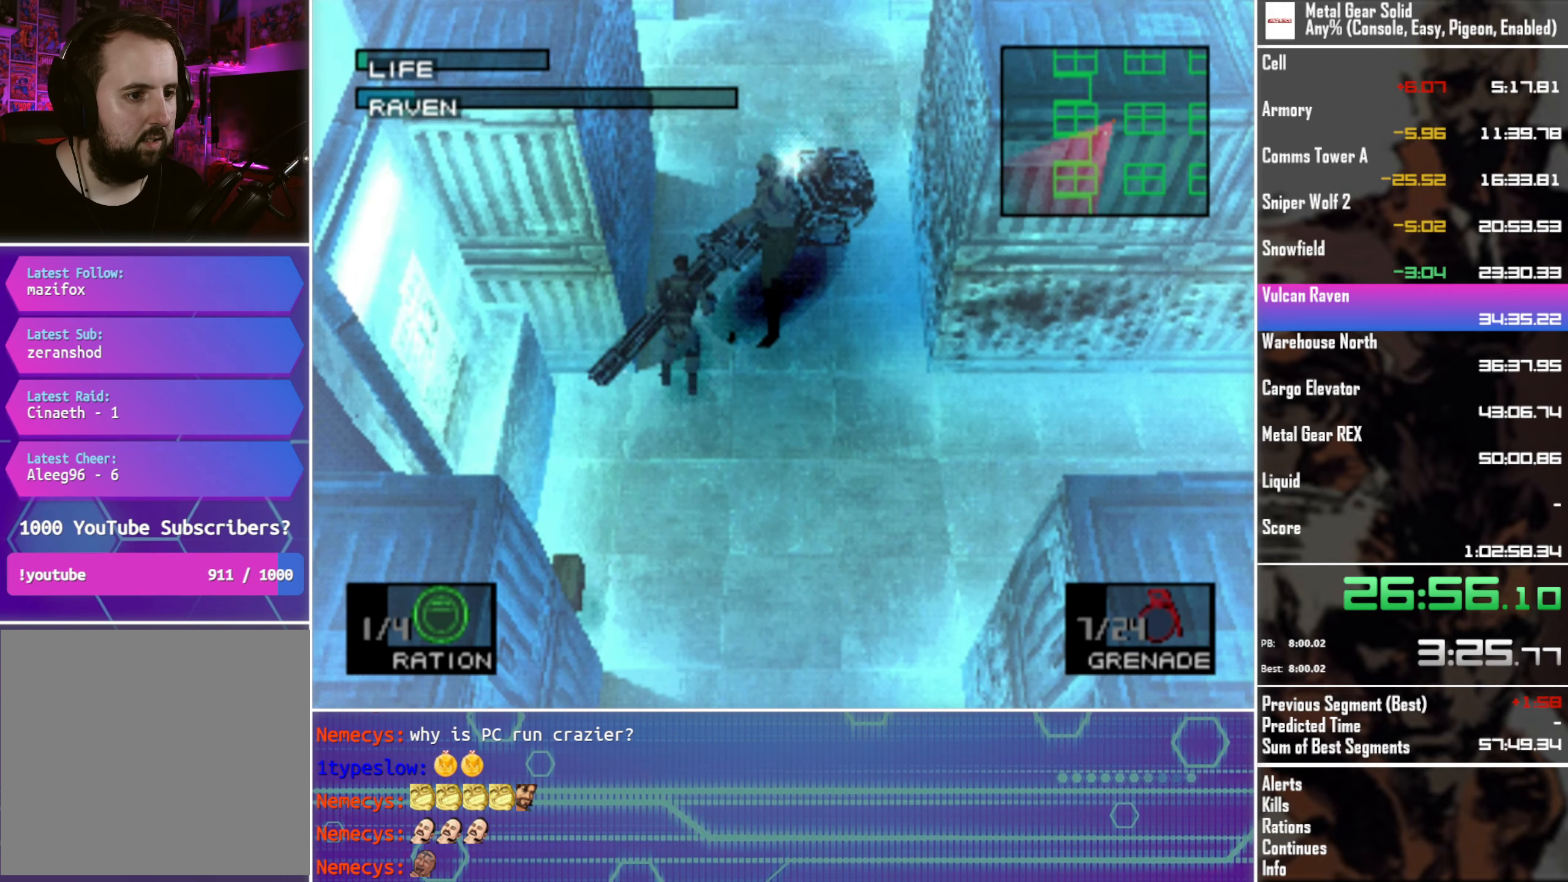
{"buttons": ["SQUARE"], "left_stick": "center", "events": [[117, "SQUARE", "down"]]}
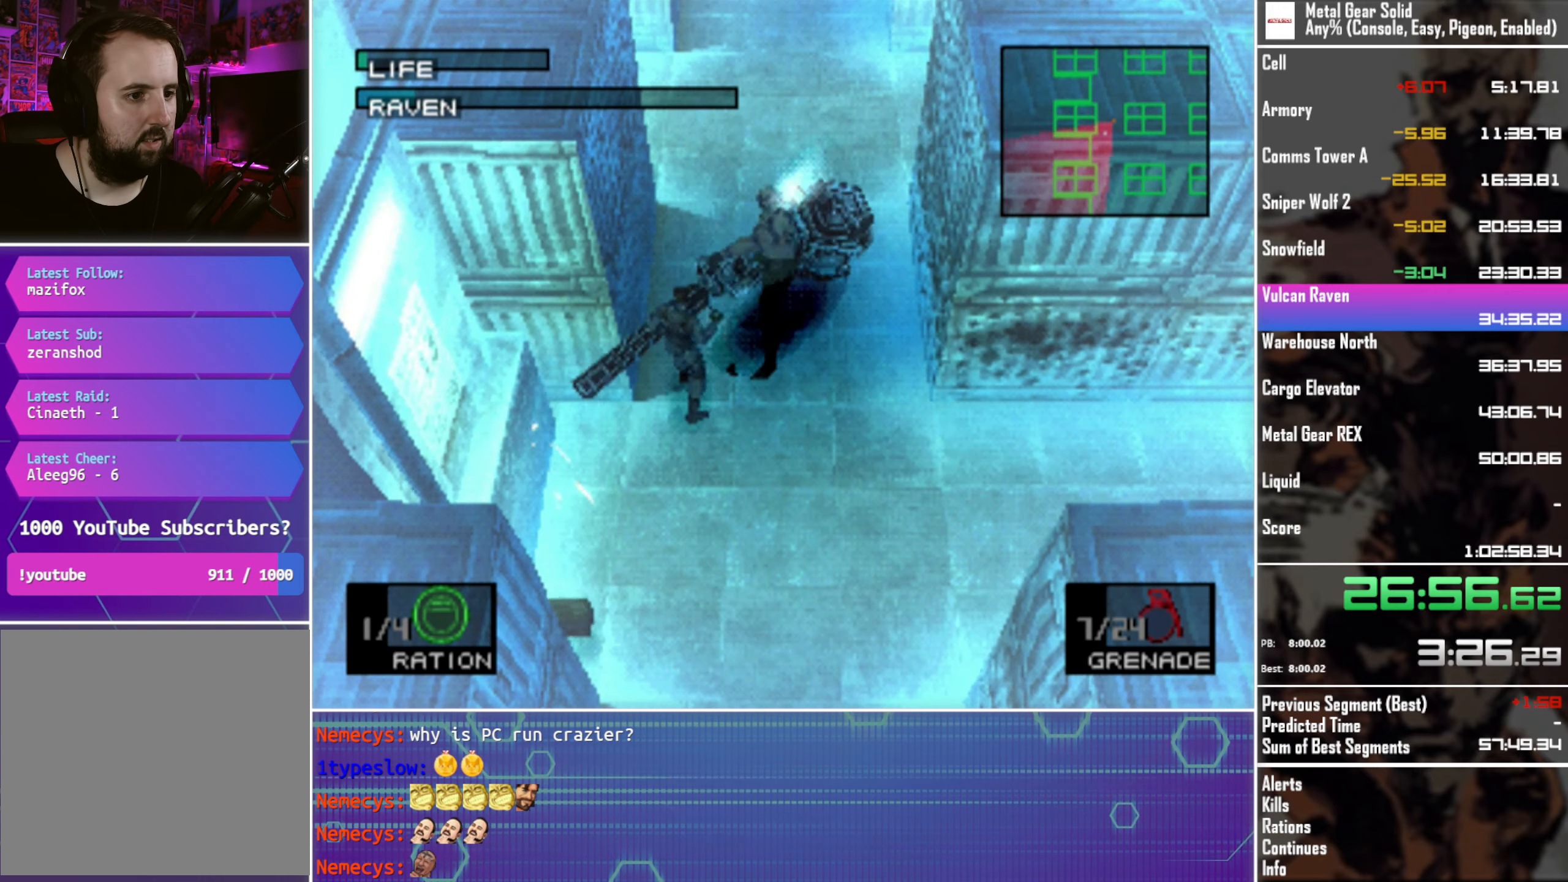
{"buttons": ["SQUARE"], "left_stick": "center", "events": []}
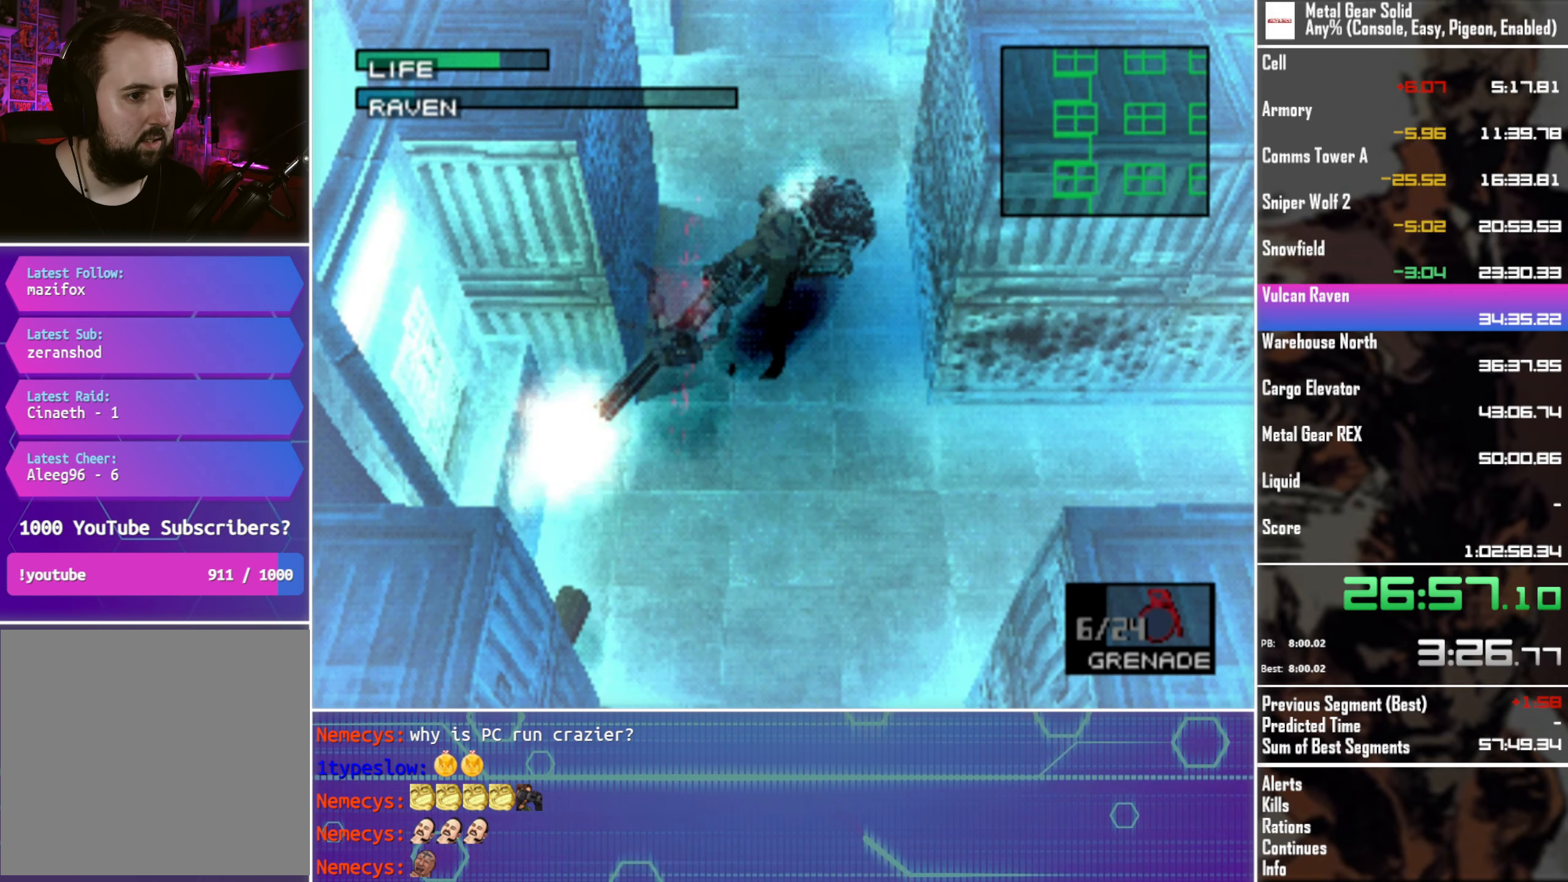
{"buttons": [], "left_stick": "center", "events": [[400, "SQUARE", "up"]]}
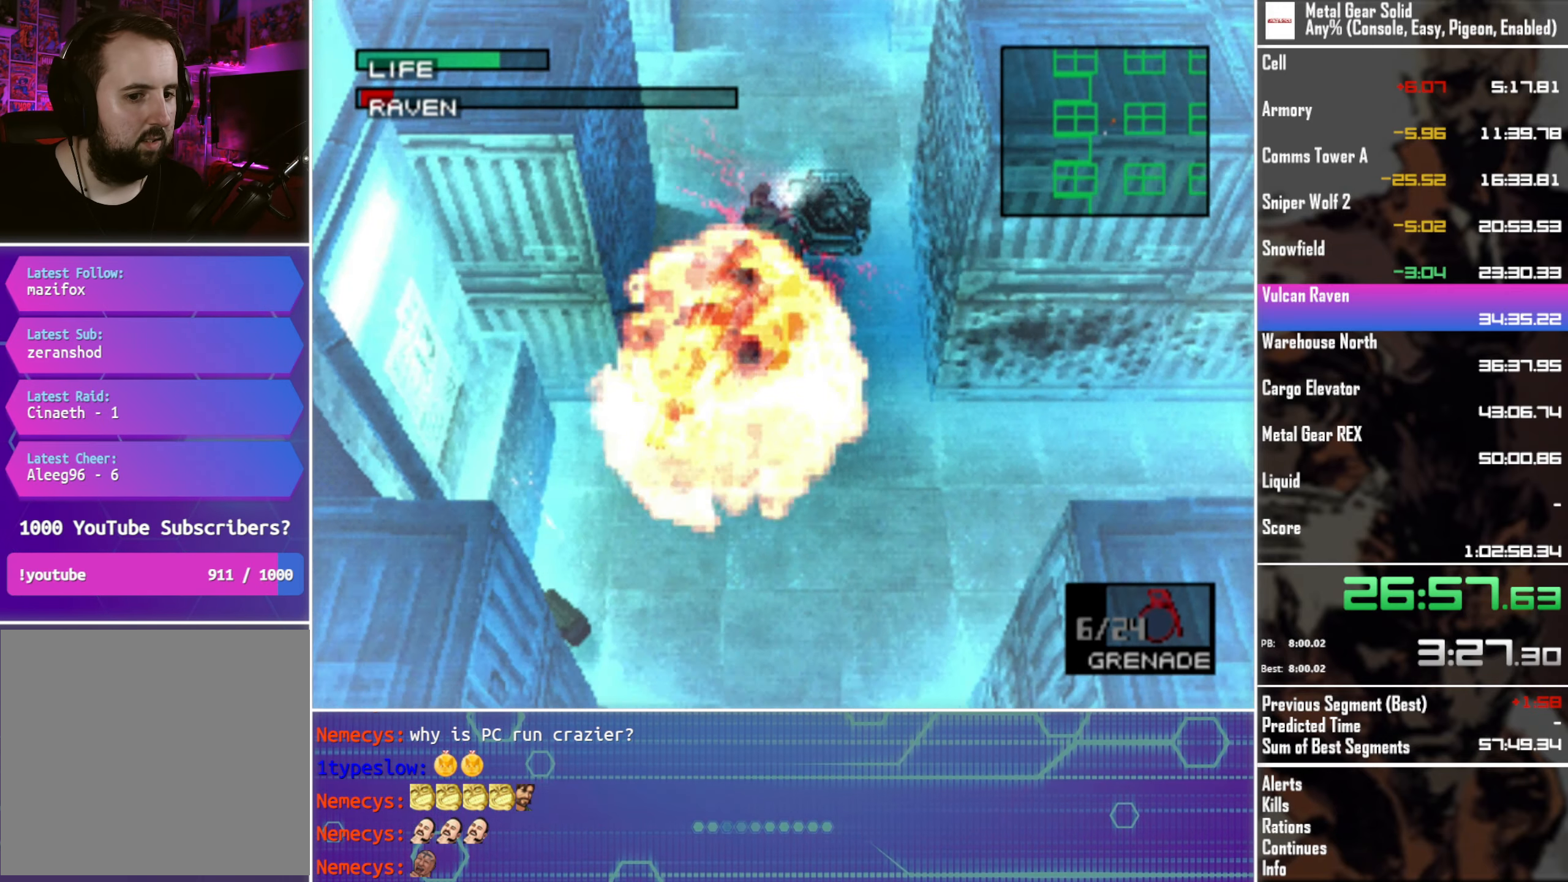
{"buttons": ["CROSS"], "left_stick": "center", "events": [[83, "CROSS", "down"], [183, "CROSS", "up"], [283, "CROSS", "down"], [367, "CROSS", "up"], [467, "CROSS", "down"]]}
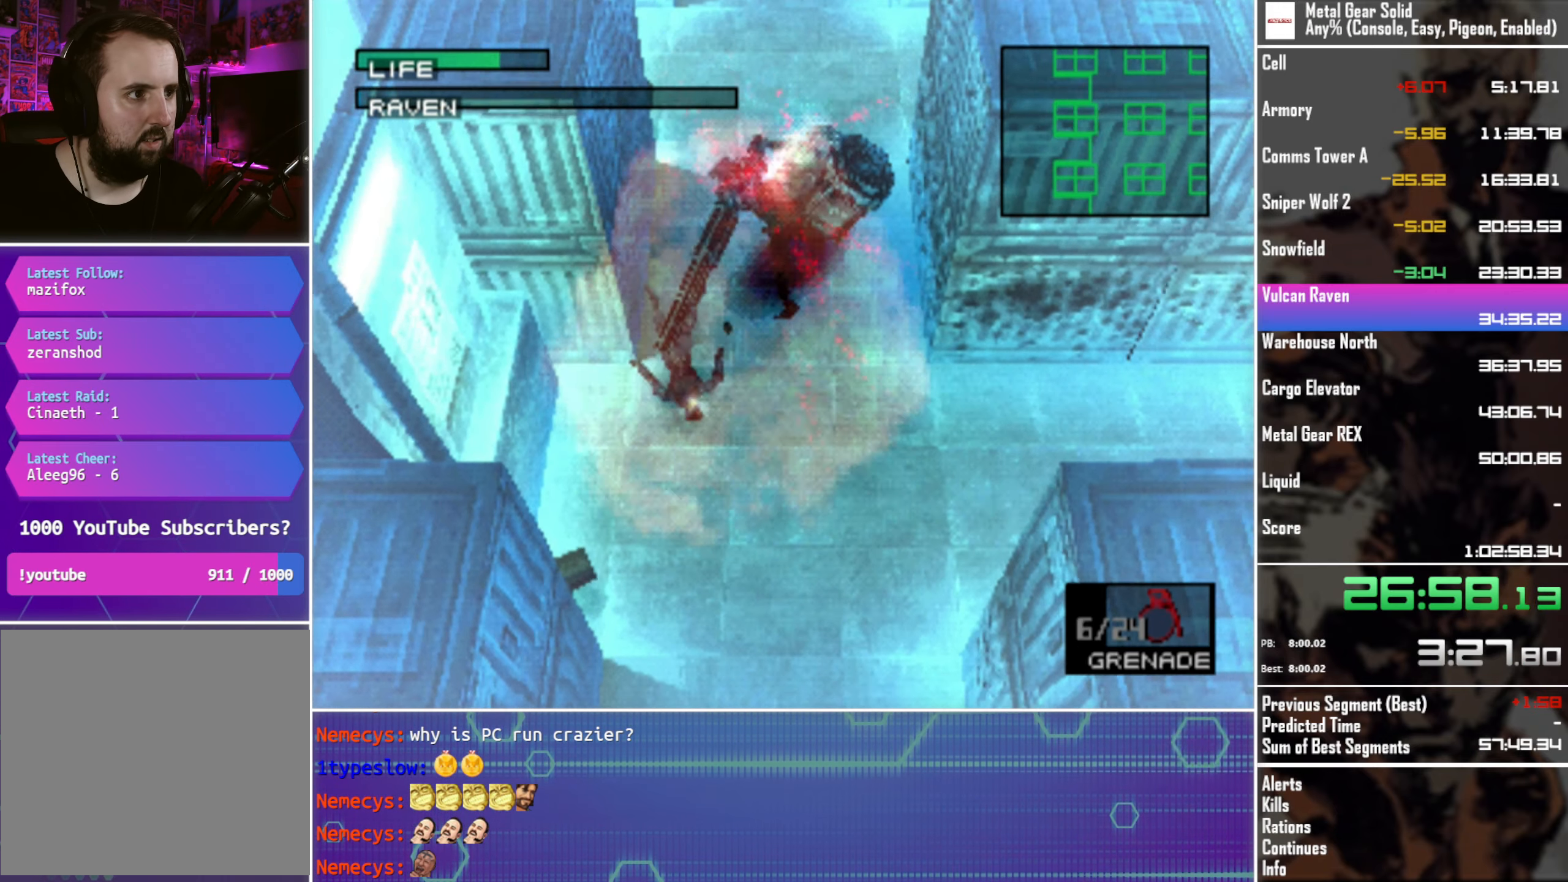
{"buttons": [], "left_stick": "center", "events": [[50, "CROSS", "up"], [150, "CROSS", "down"], [233, "CROSS", "up"], [333, "CROSS", "down"], [433, "CROSS", "up"]]}
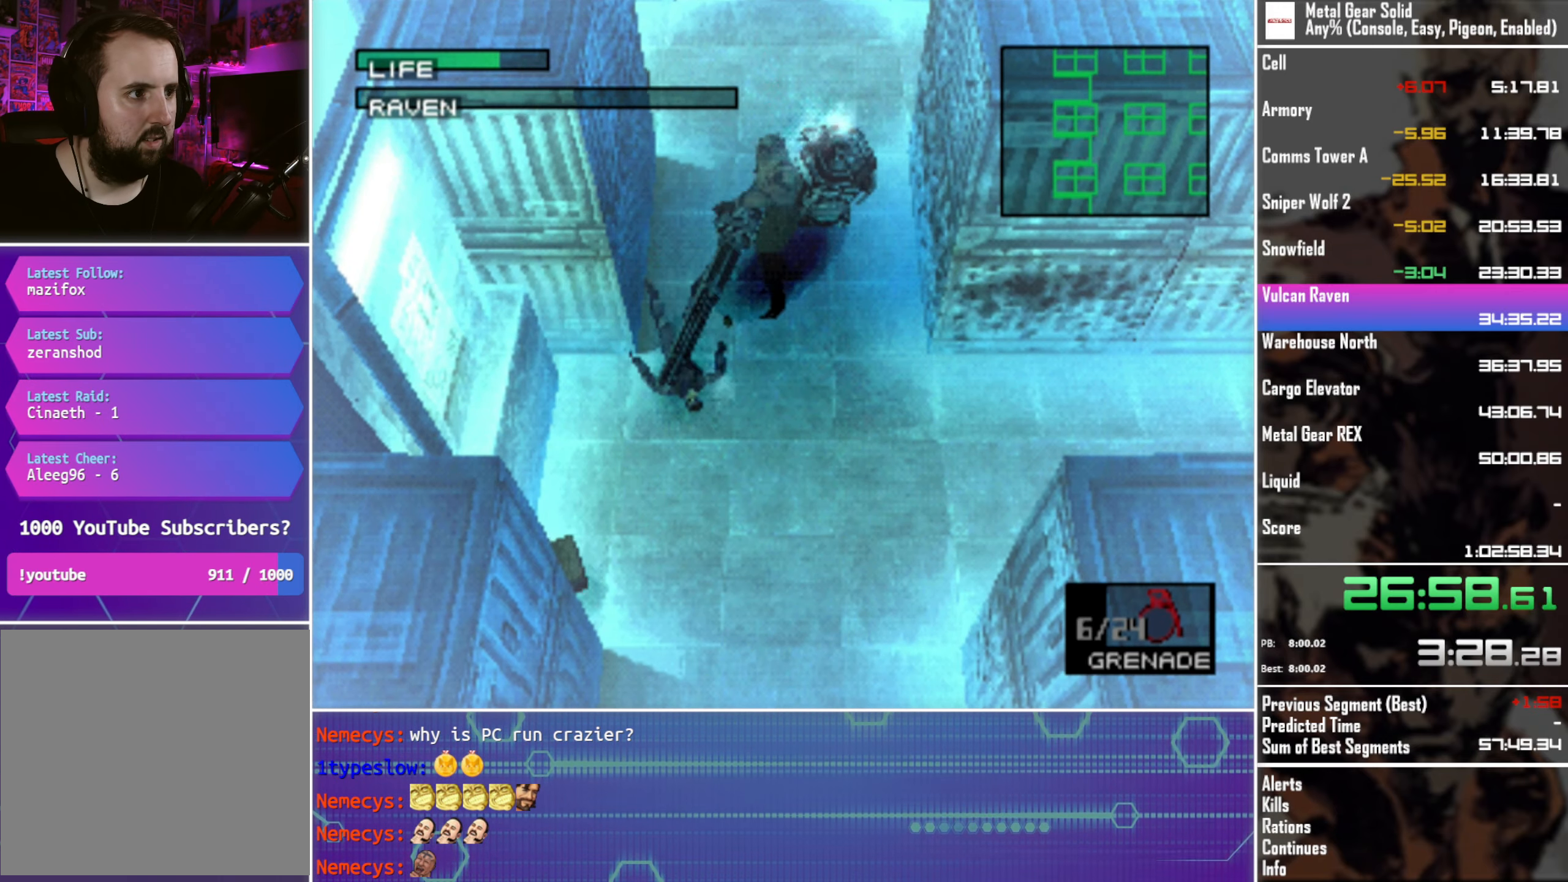
{"buttons": ["CROSS", "DPAD_RIGHT"], "left_stick": "center", "events": [[17, "CROSS", "down"], [117, "CROSS", "up"], [200, "DPAD_RIGHT", "down"], [467, "CROSS", "down"]]}
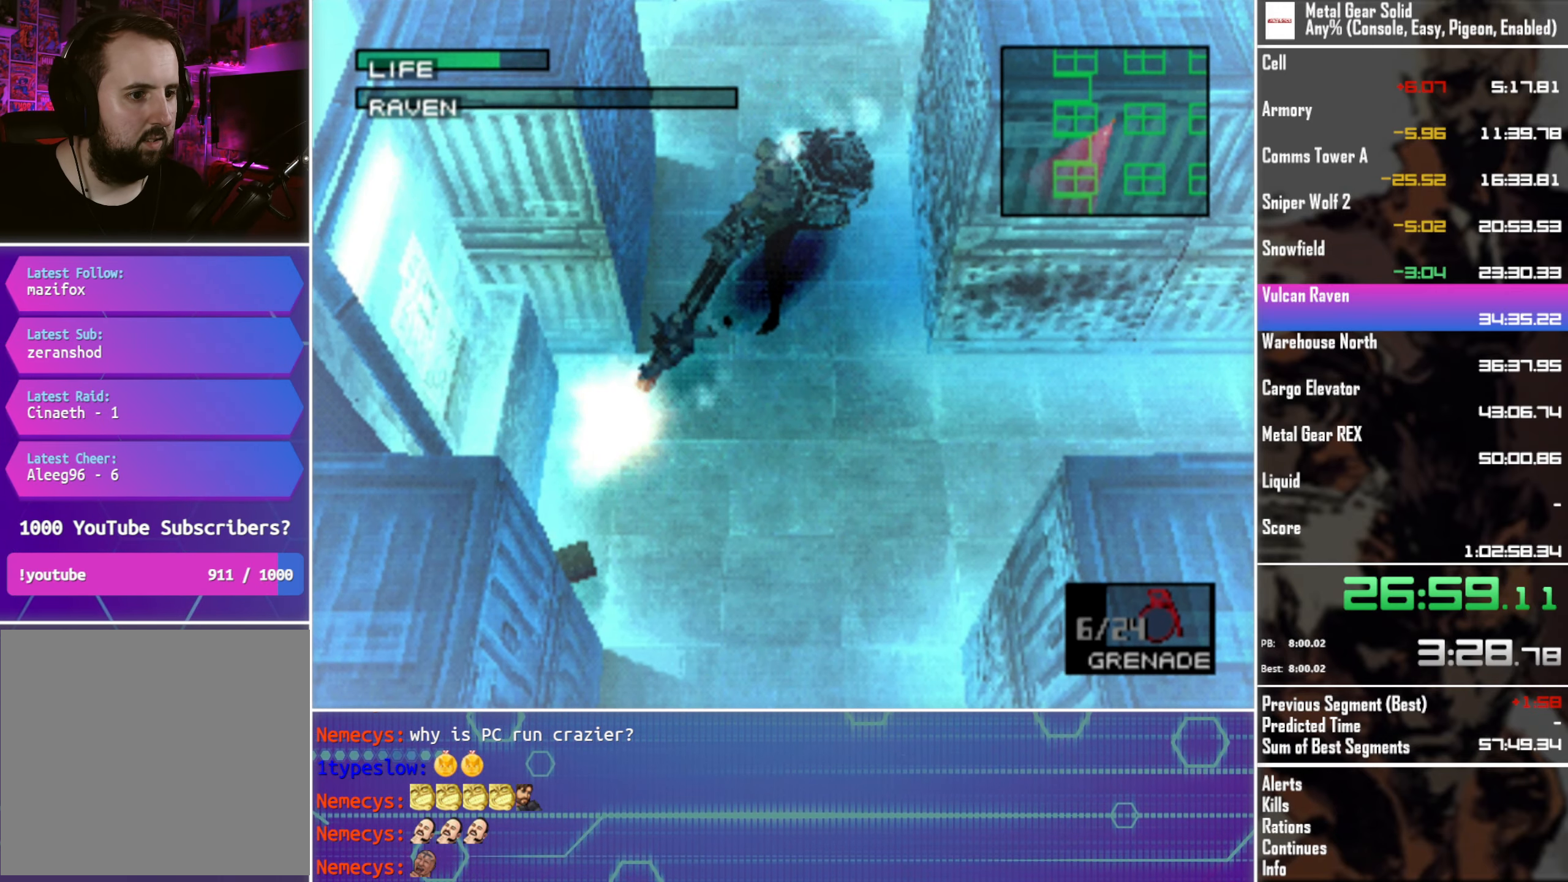
{"buttons": ["DPAD_RIGHT"], "left_stick": "center", "events": [[67, "CROSS", "up"]]}
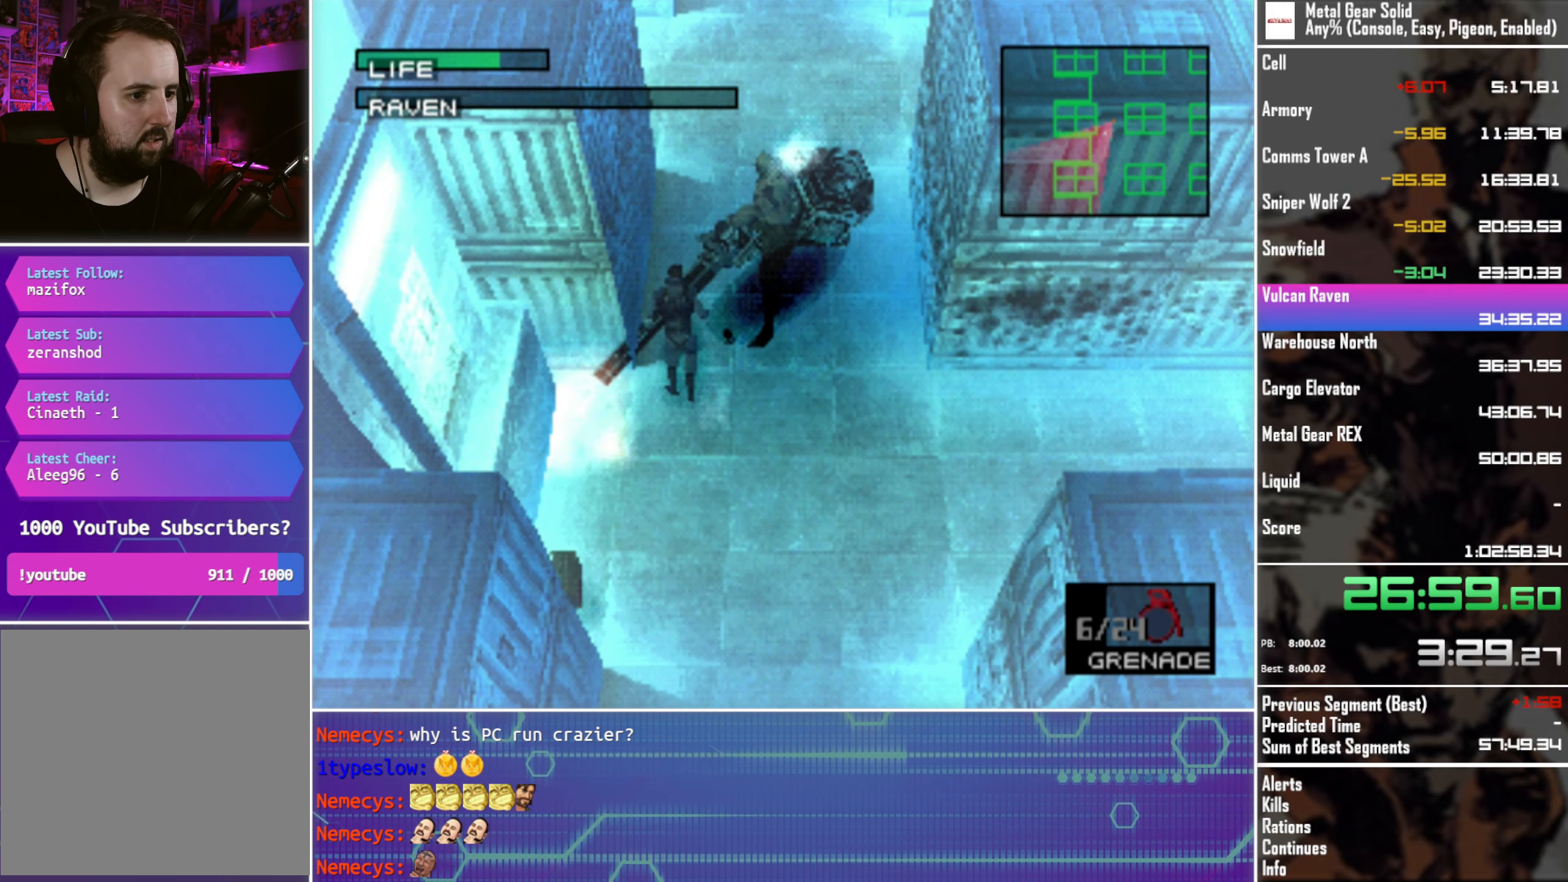
{"buttons": ["DPAD_DOWN", "DPAD_RIGHT"], "left_stick": "center", "events": [[500, "DPAD_DOWN", "down"]]}
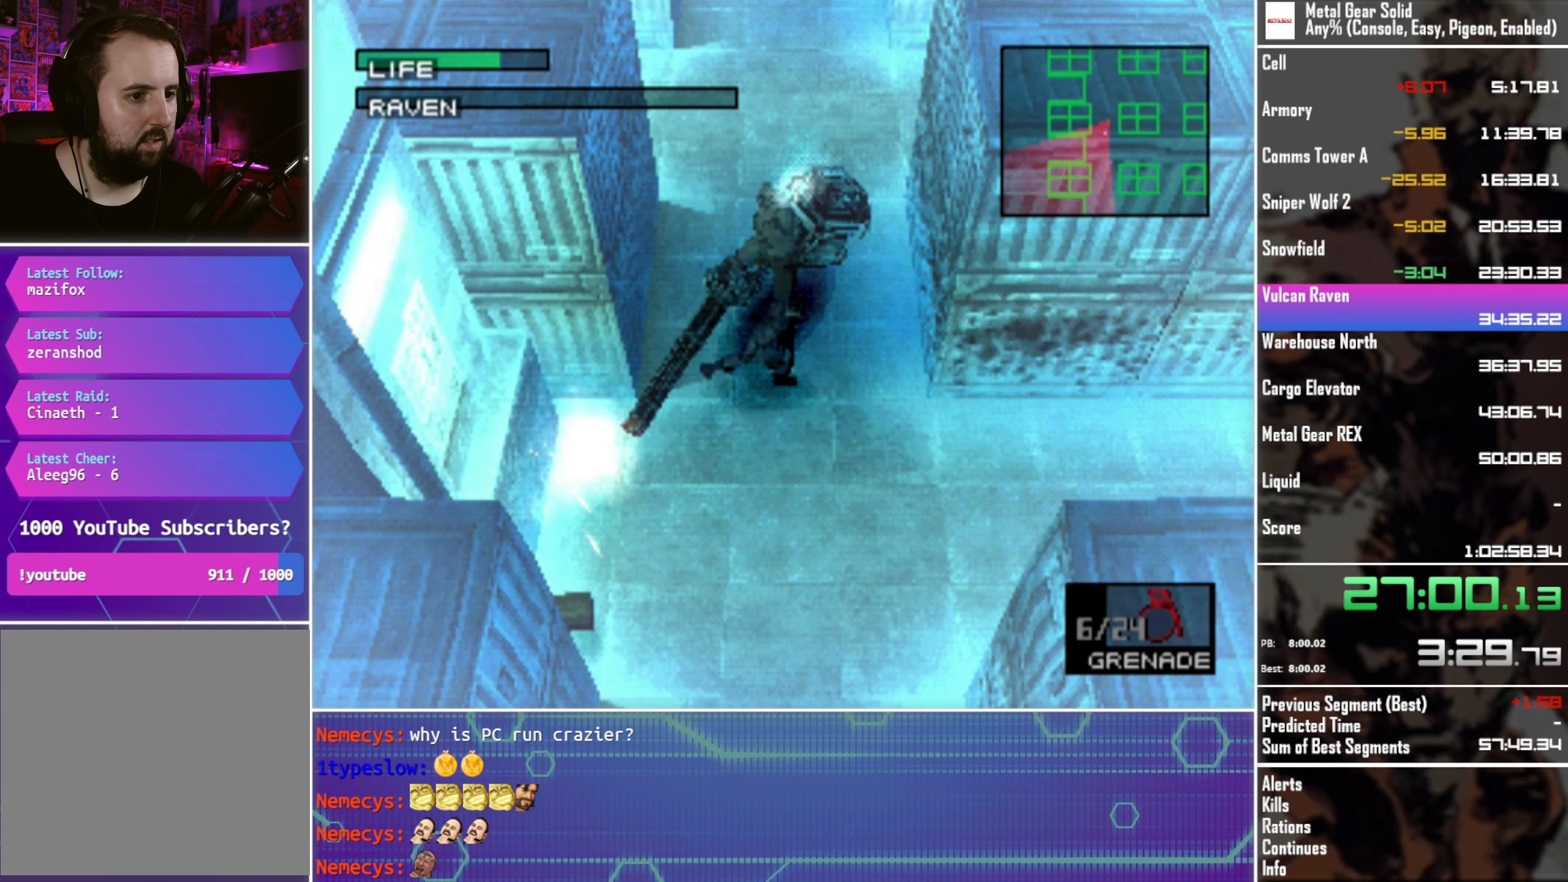
{"buttons": ["L2"], "left_stick": "center", "events": [[117, "DPAD_DOWN", "up"], [133, "L2", "down"], [150, "DPAD_RIGHT", "up"]]}
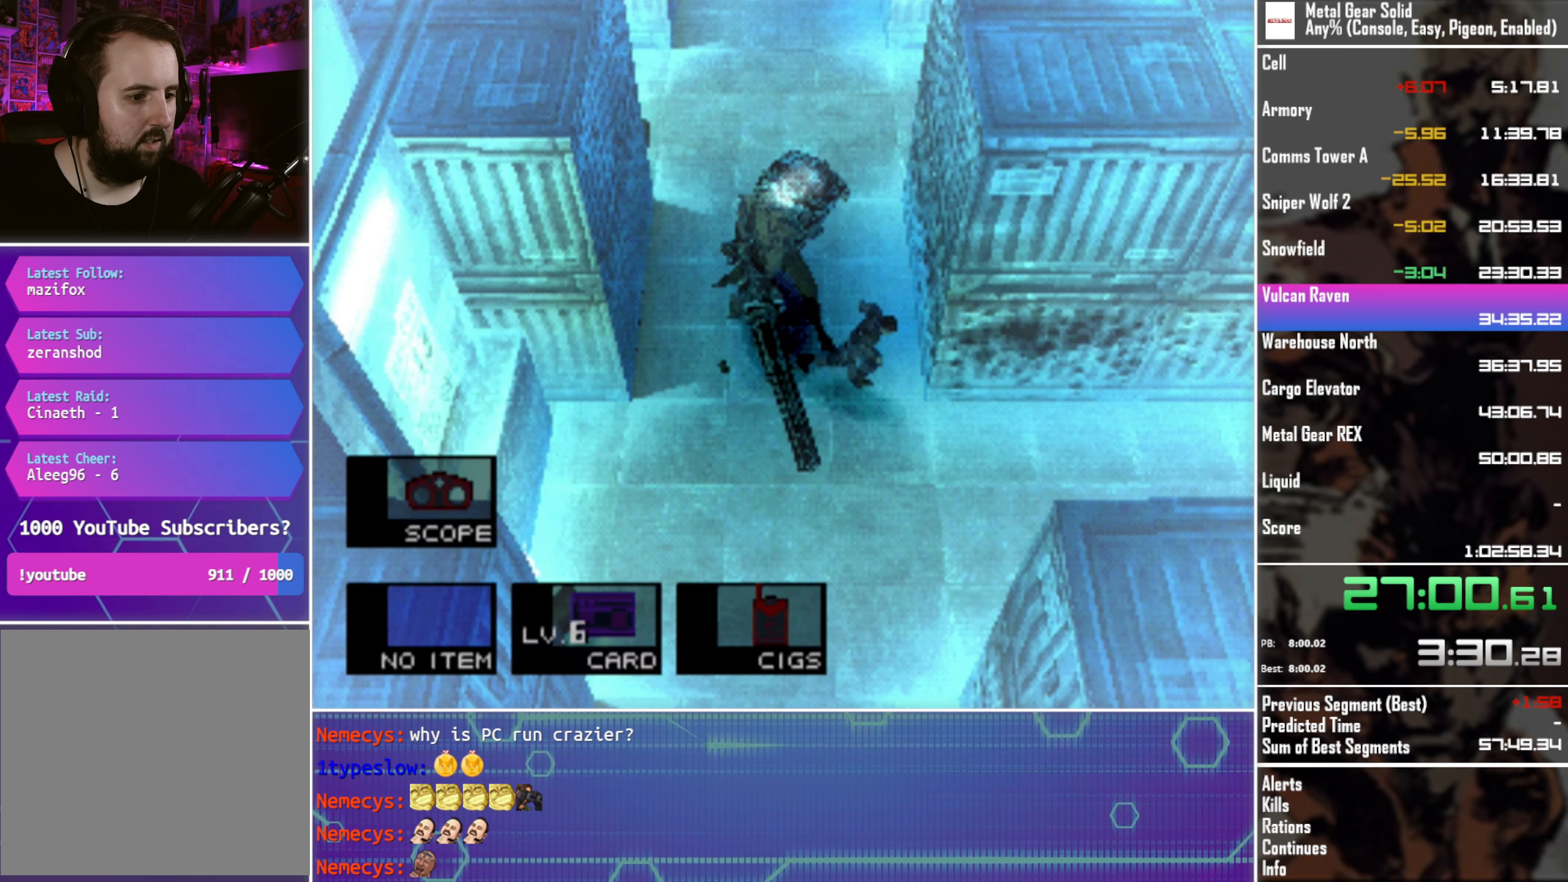
{"buttons": ["DPAD_DOWN", "DPAD_RIGHT"], "left_stick": "center", "events": [[200, "DPAD_UP", "down"], [284, "DPAD_UP", "up"], [350, "L2", "up"], [434, "DPAD_RIGHT", "down"], [450, "DPAD_DOWN", "down"]]}
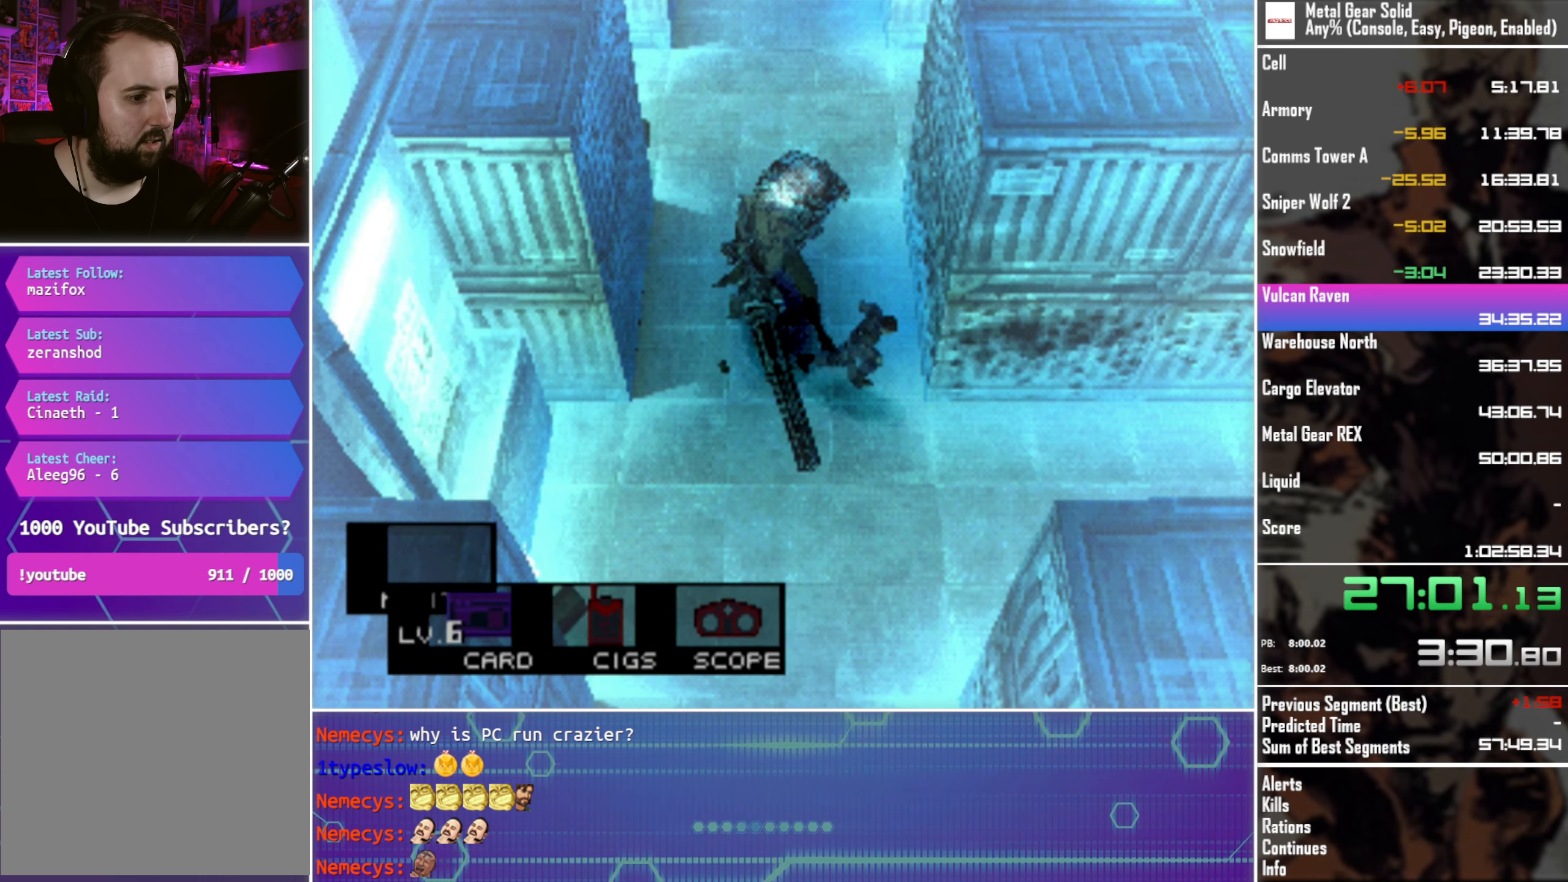
{"buttons": ["DPAD_RIGHT"], "left_stick": "center", "events": [[384, "DPAD_DOWN", "up"]]}
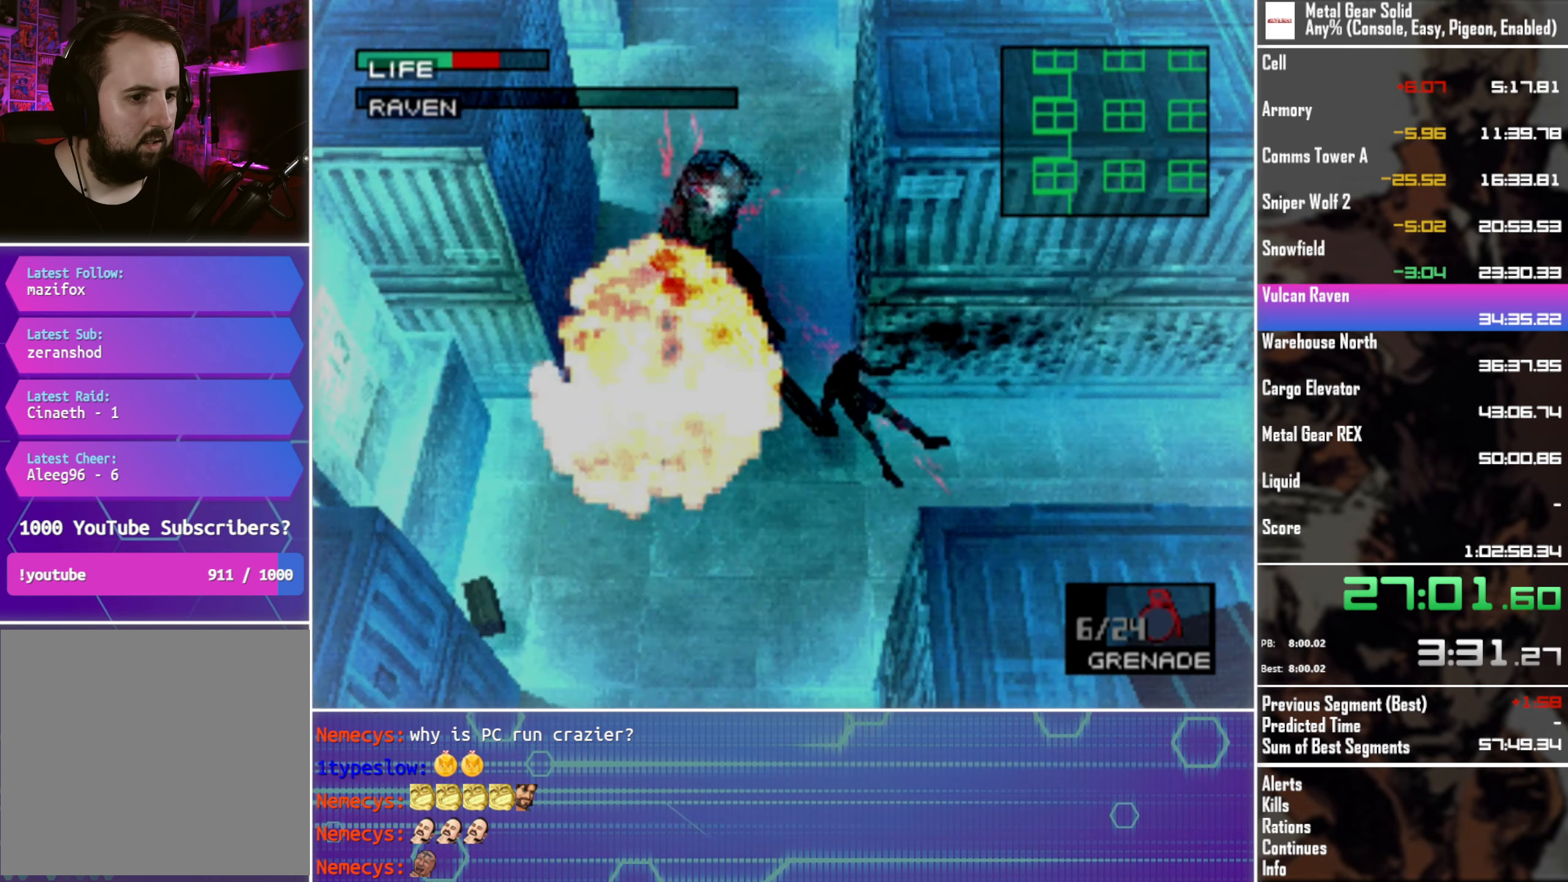
{"buttons": [], "left_stick": "center", "events": [[300, "DPAD_RIGHT", "up"]]}
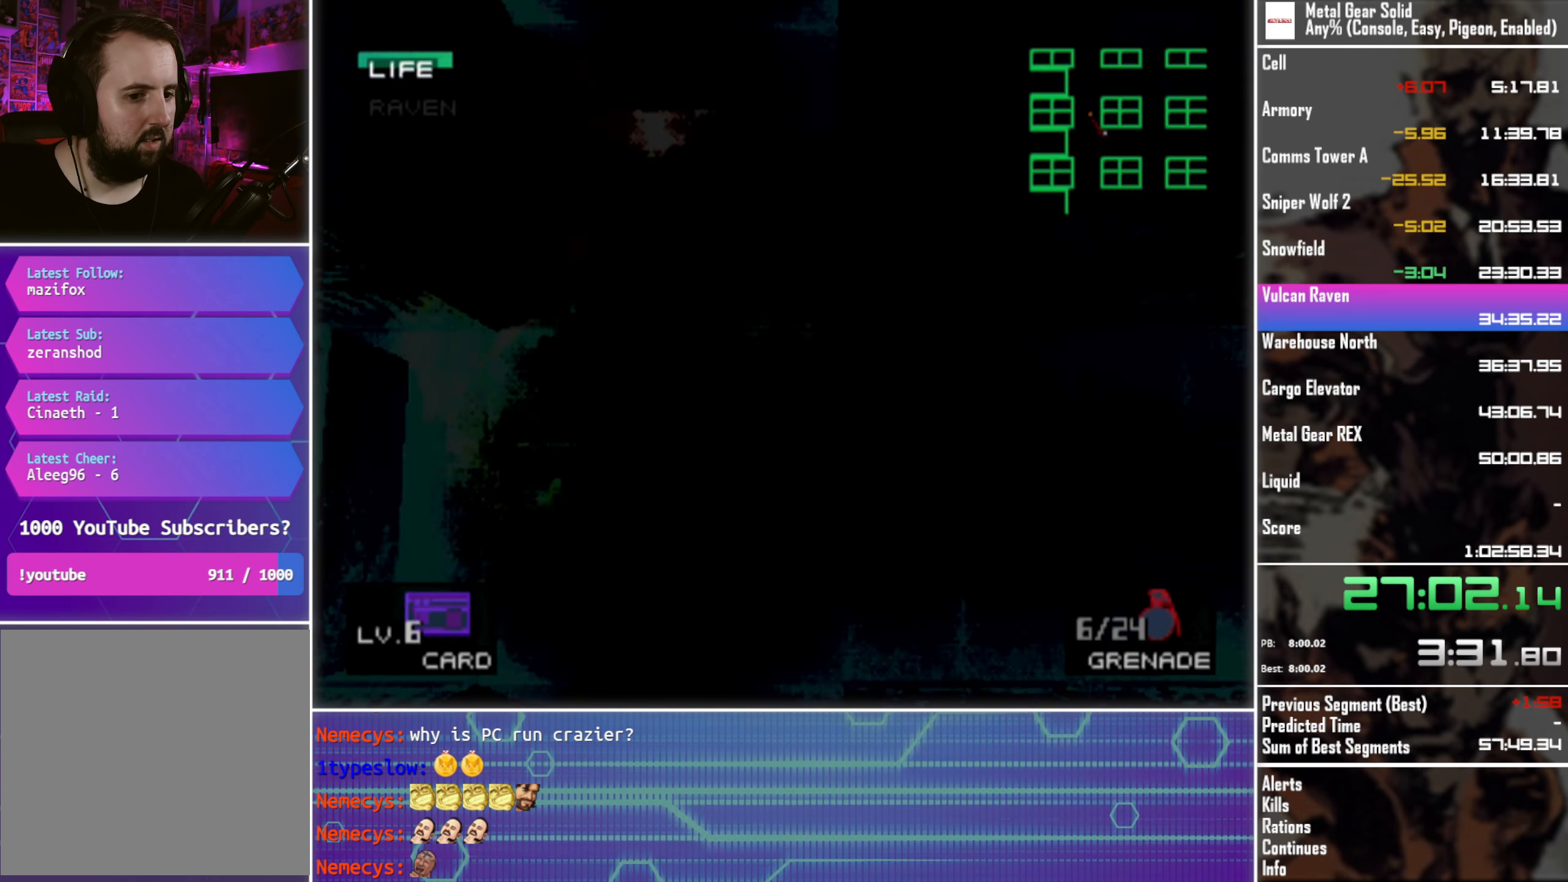
{"buttons": [], "left_stick": "center", "events": []}
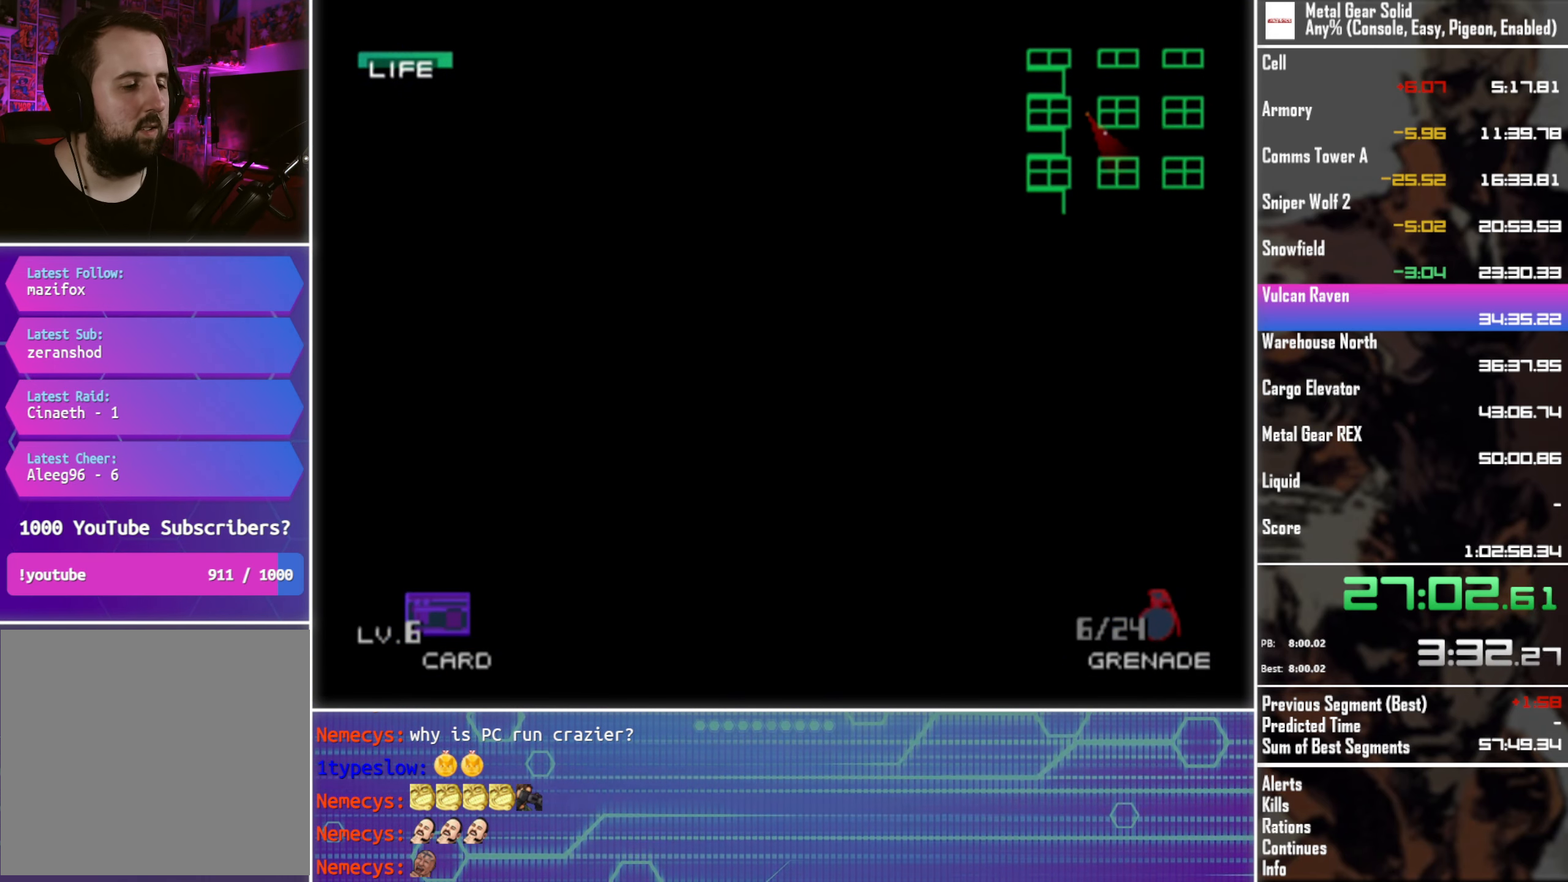
{"buttons": [], "left_stick": "center", "events": []}
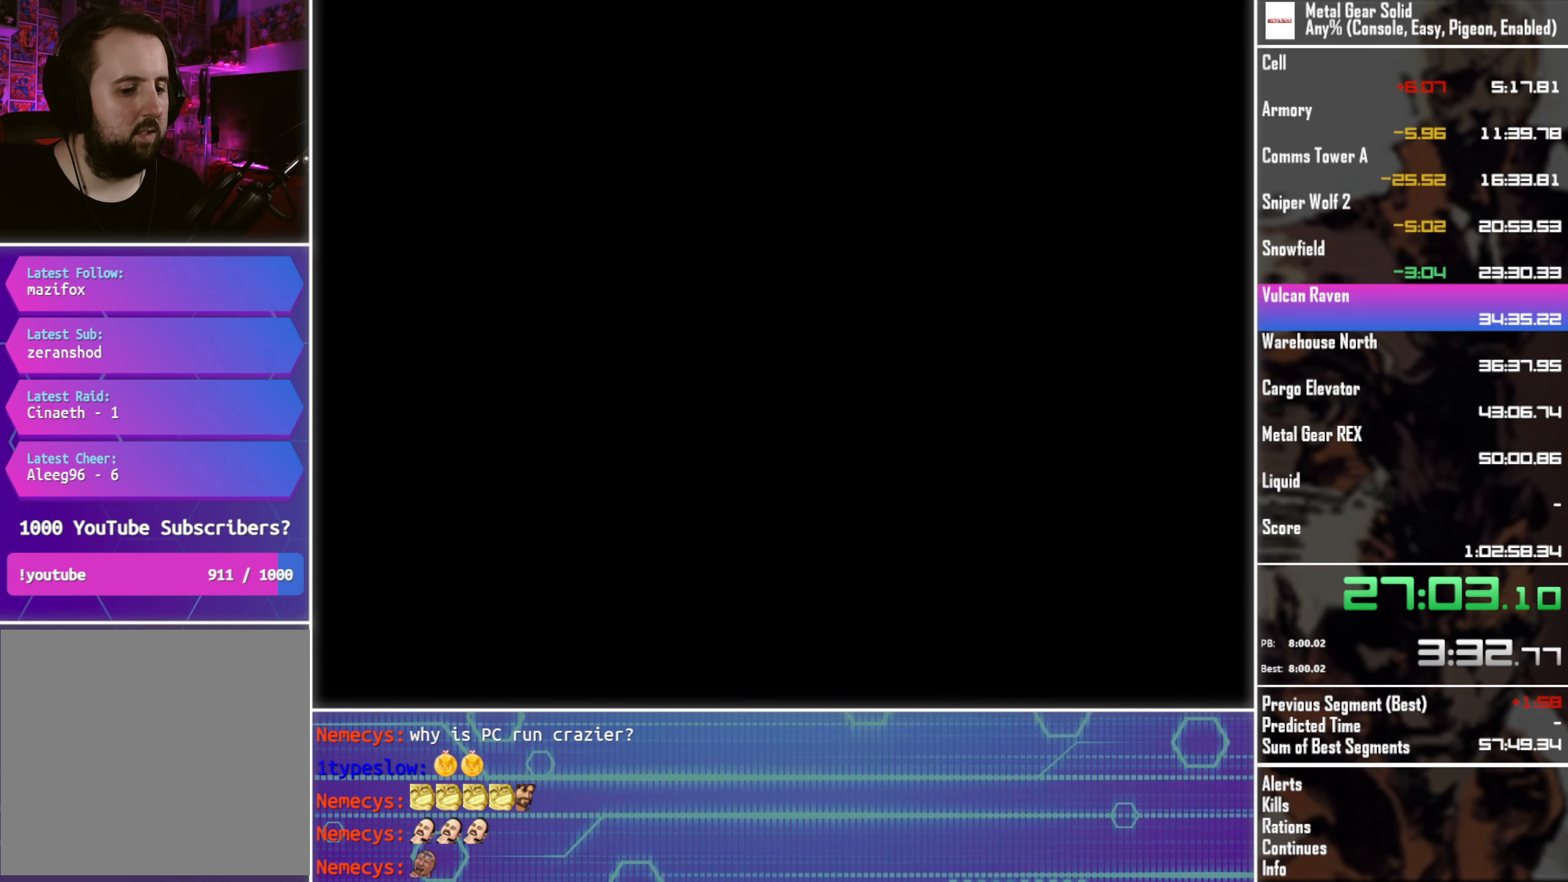
{"buttons": [], "left_stick": "center", "events": []}